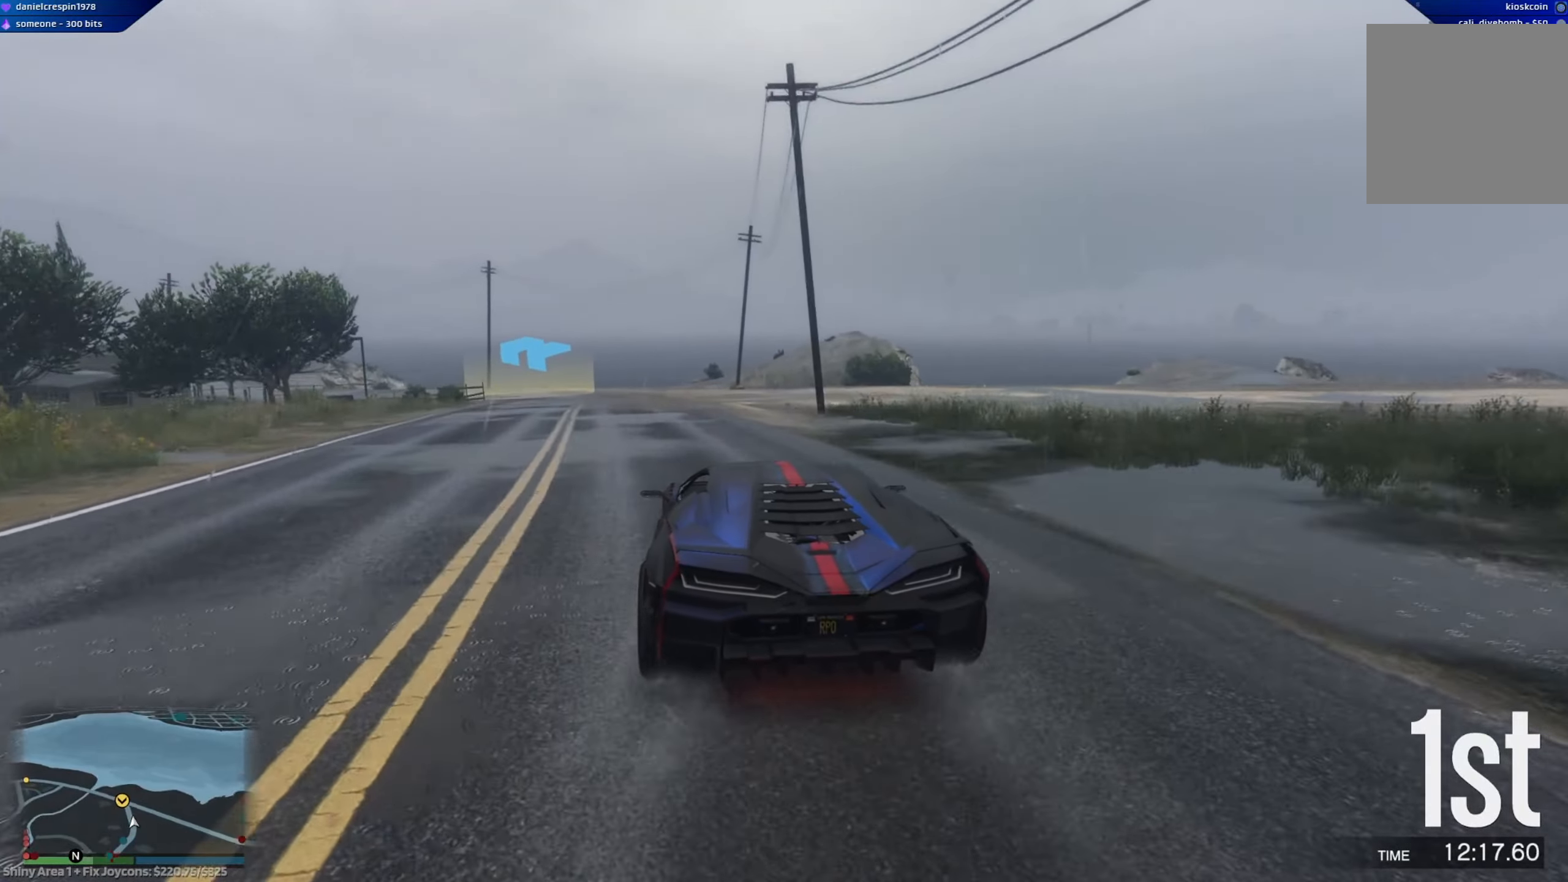
Gameplay with a controller (Xbox layout); each line is a JSON object with the inputs held at the frame after it. "events" lists button and stick changes between this image and that frame as [ms after this image, input, new state], when the widget could be followed in between.
{"buttons": ["R2"], "left_stick": "left", "right_stick": "center", "events": [[117, "left_stick", "left"], [250, "left_stick", "center"], [333, "left_stick", "left"]]}
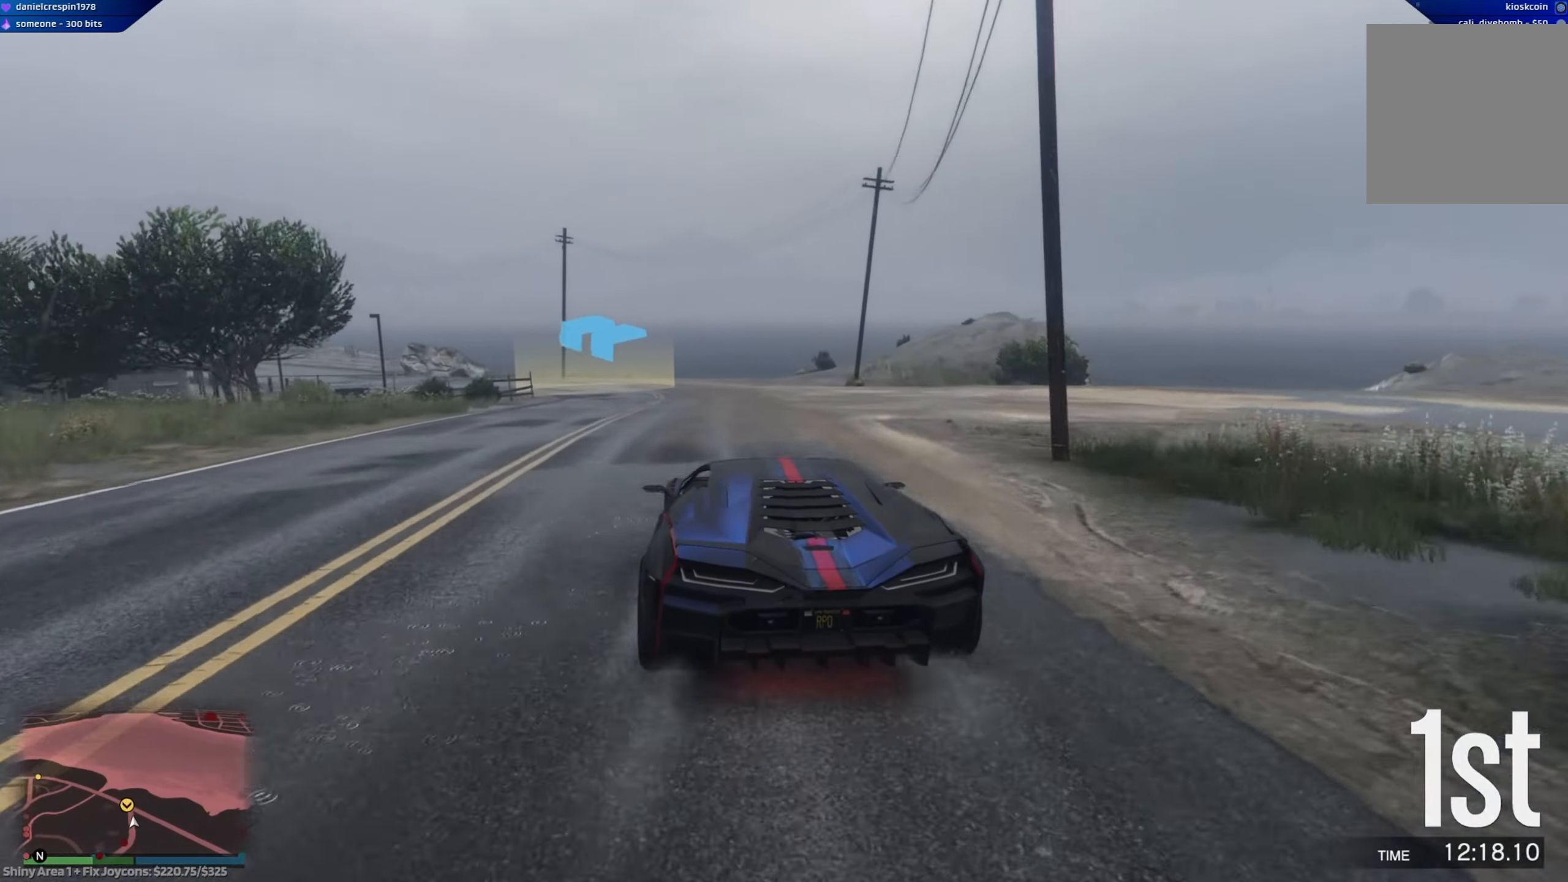
{"buttons": ["R2"], "left_stick": "left", "right_stick": "center", "events": [[17, "left_stick", "center"], [167, "left_stick", "left"], [300, "left_stick", "center"], [433, "left_stick", "left"]]}
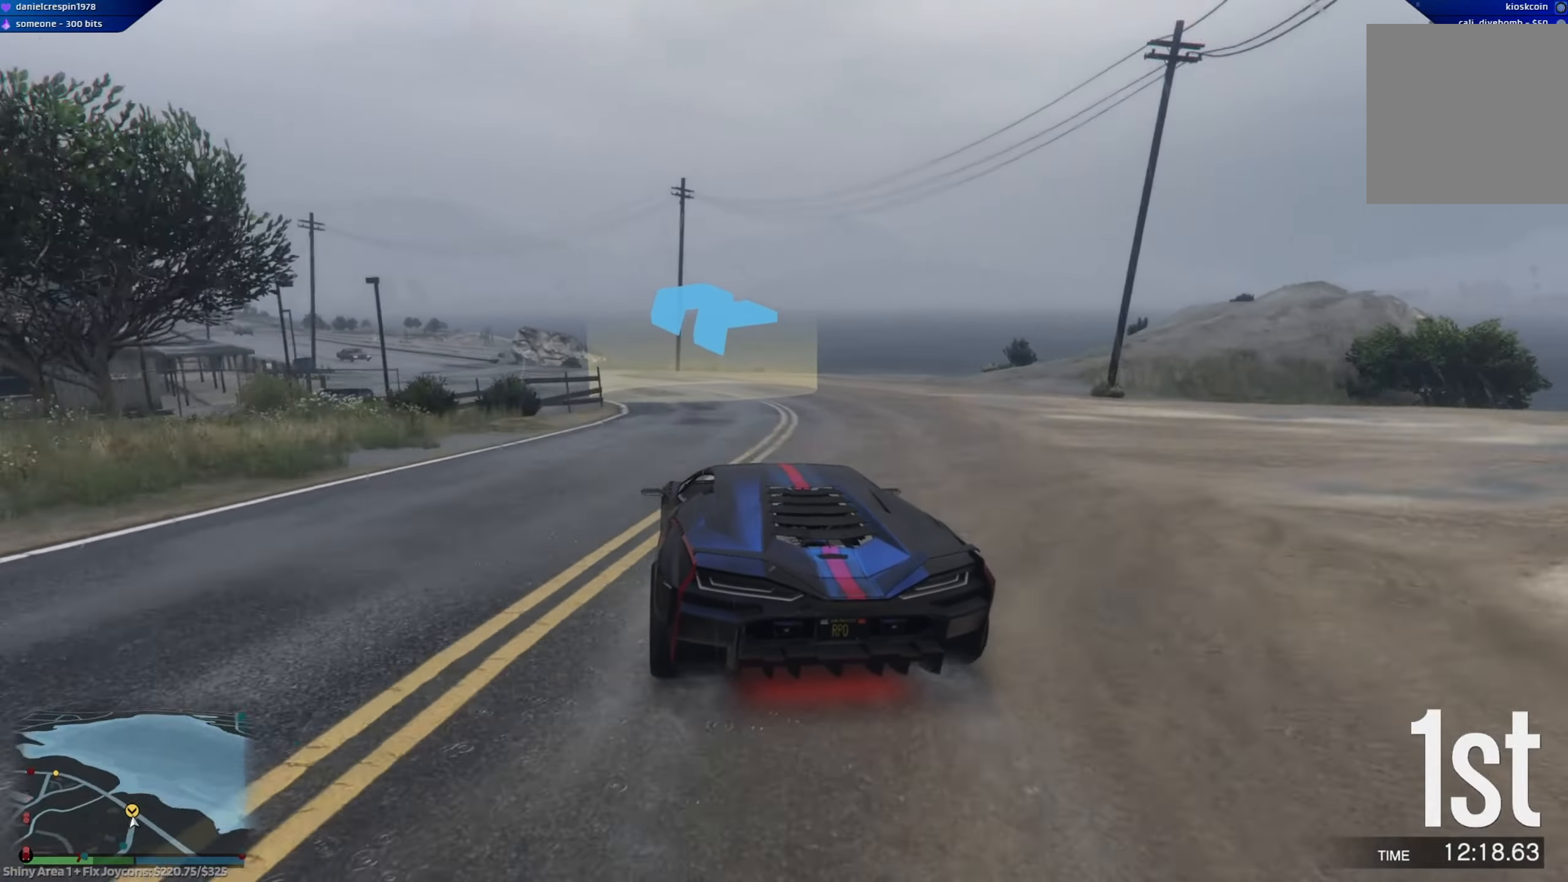
{"buttons": ["R2"], "left_stick": "center", "right_stick": "center", "events": [[67, "left_stick", "center"], [300, "left_stick", "left"], [467, "left_stick", "center"]]}
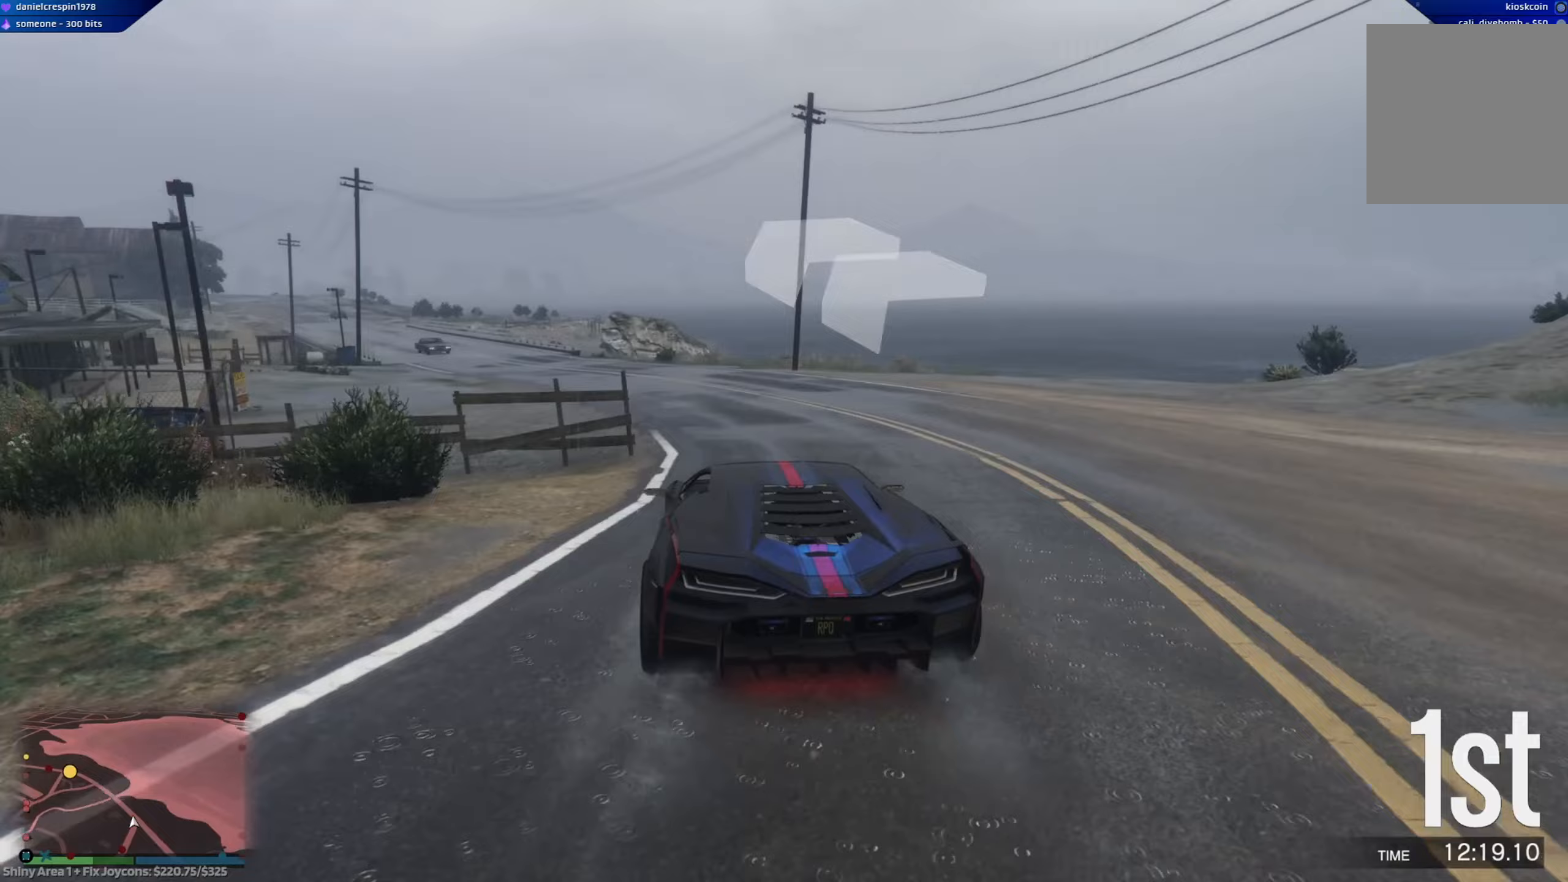
{"buttons": ["R2"], "left_stick": "center", "right_stick": "center", "events": [[117, "left_stick", "left"], [317, "left_stick", "center"]]}
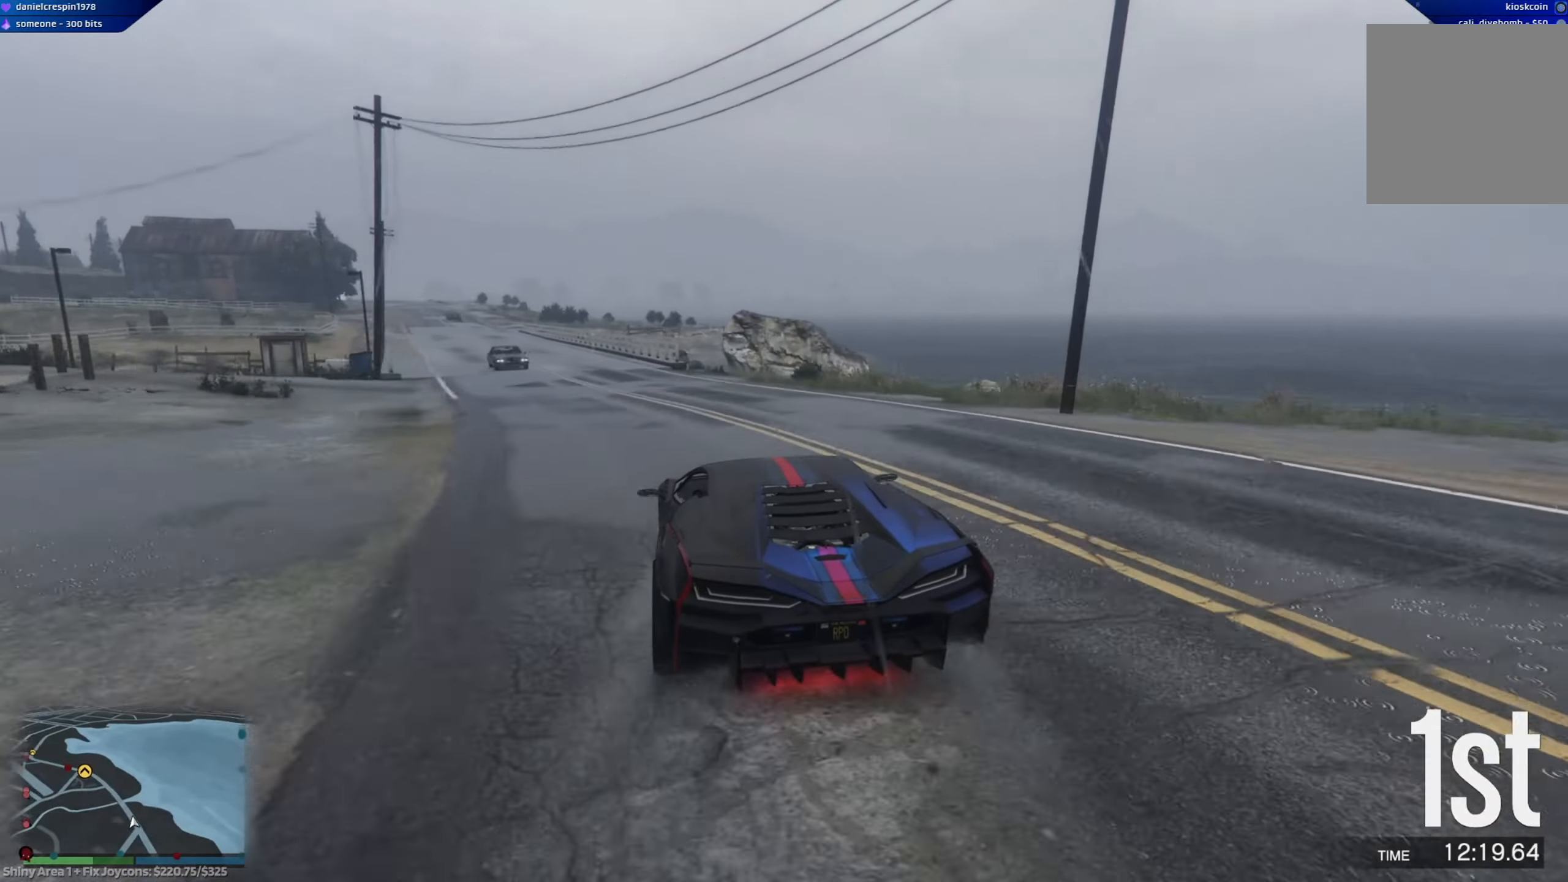
{"buttons": ["R2"], "left_stick": "center", "right_stick": "center", "events": [[183, "left_stick", "left"], [433, "left_stick", "center"]]}
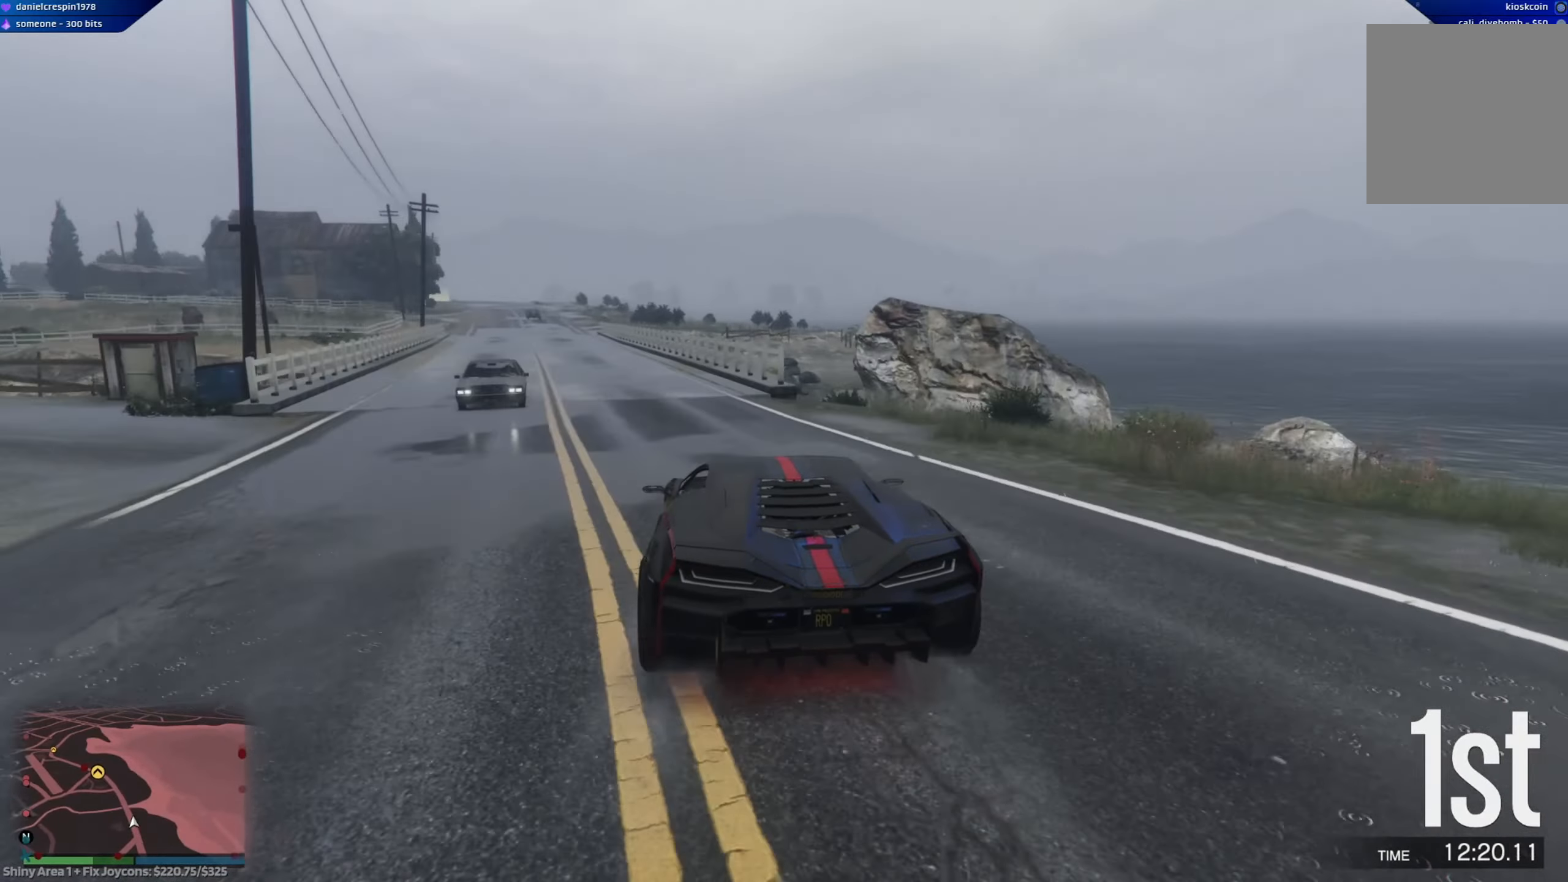
{"buttons": ["R2"], "left_stick": "center", "right_stick": "center", "events": [[150, "left_stick", "up-left"], [333, "left_stick", "center"]]}
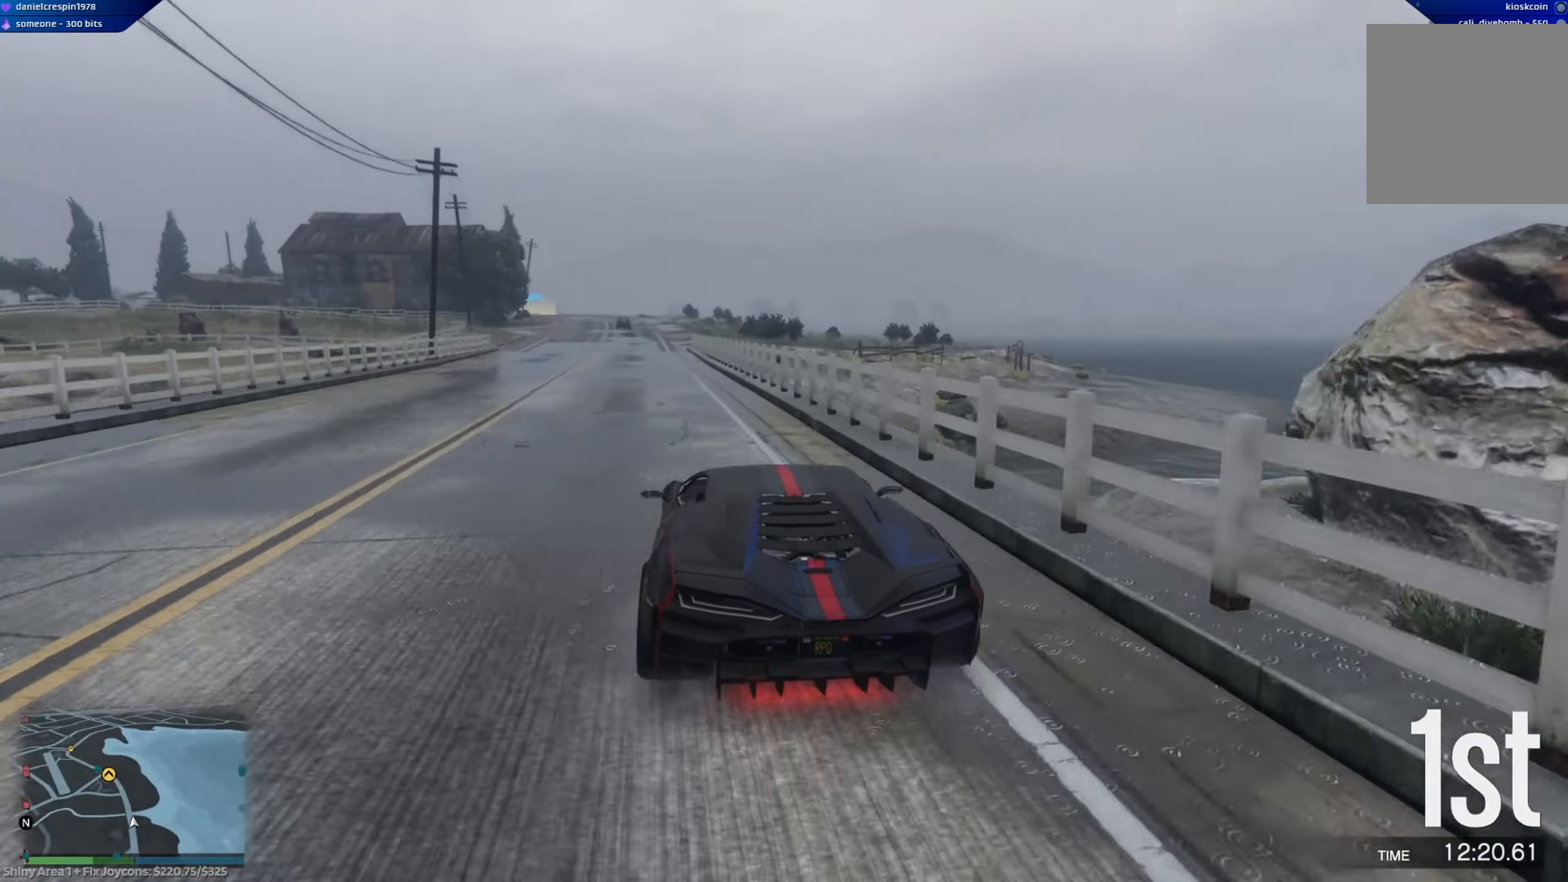
{"buttons": ["R2"], "left_stick": "up", "right_stick": "center", "events": [[67, "left_stick", "left"], [117, "left_stick", "up-left"], [250, "left_stick", "up"]]}
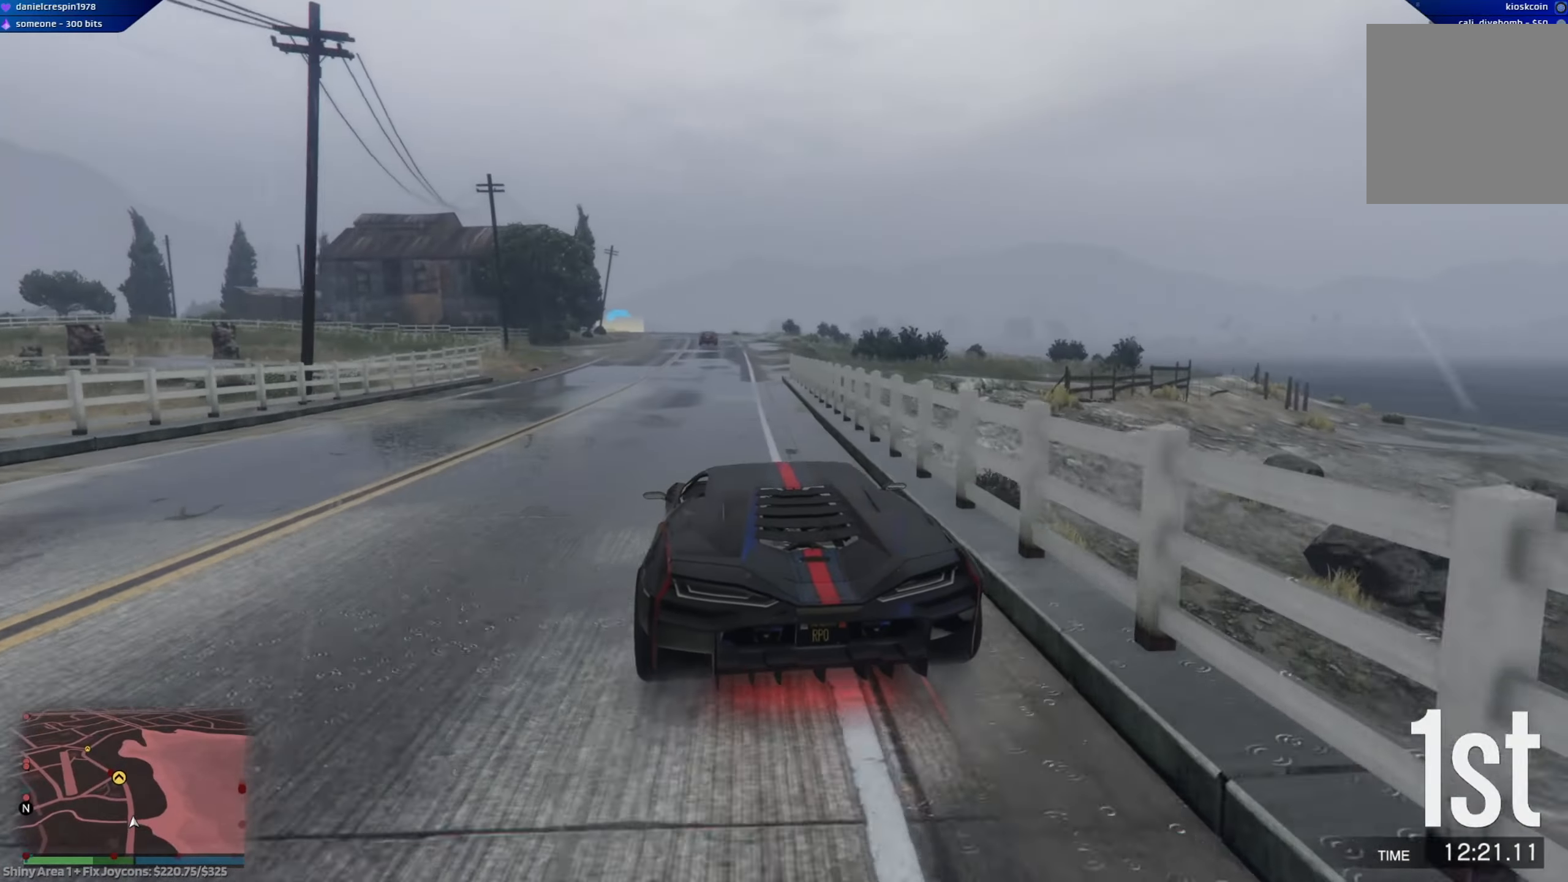
{"buttons": ["R2"], "left_stick": "center", "right_stick": "center", "events": [[317, "left_stick", "up-left"], [483, "left_stick", "center"]]}
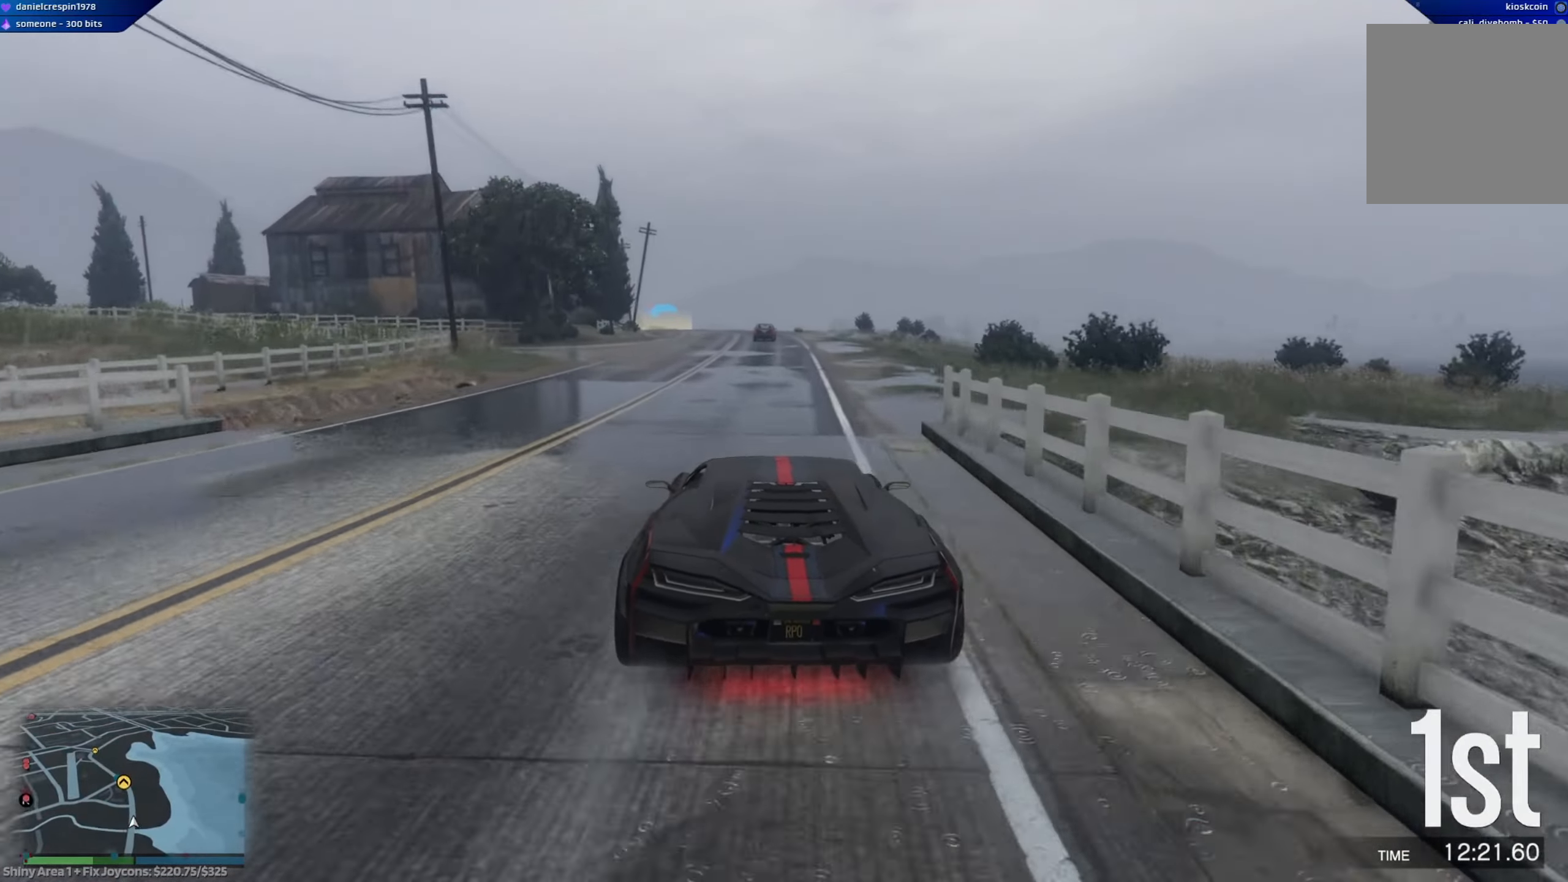
{"buttons": ["R2"], "left_stick": "down-right", "right_stick": "center", "events": [[433, "left_stick", "down-right"]]}
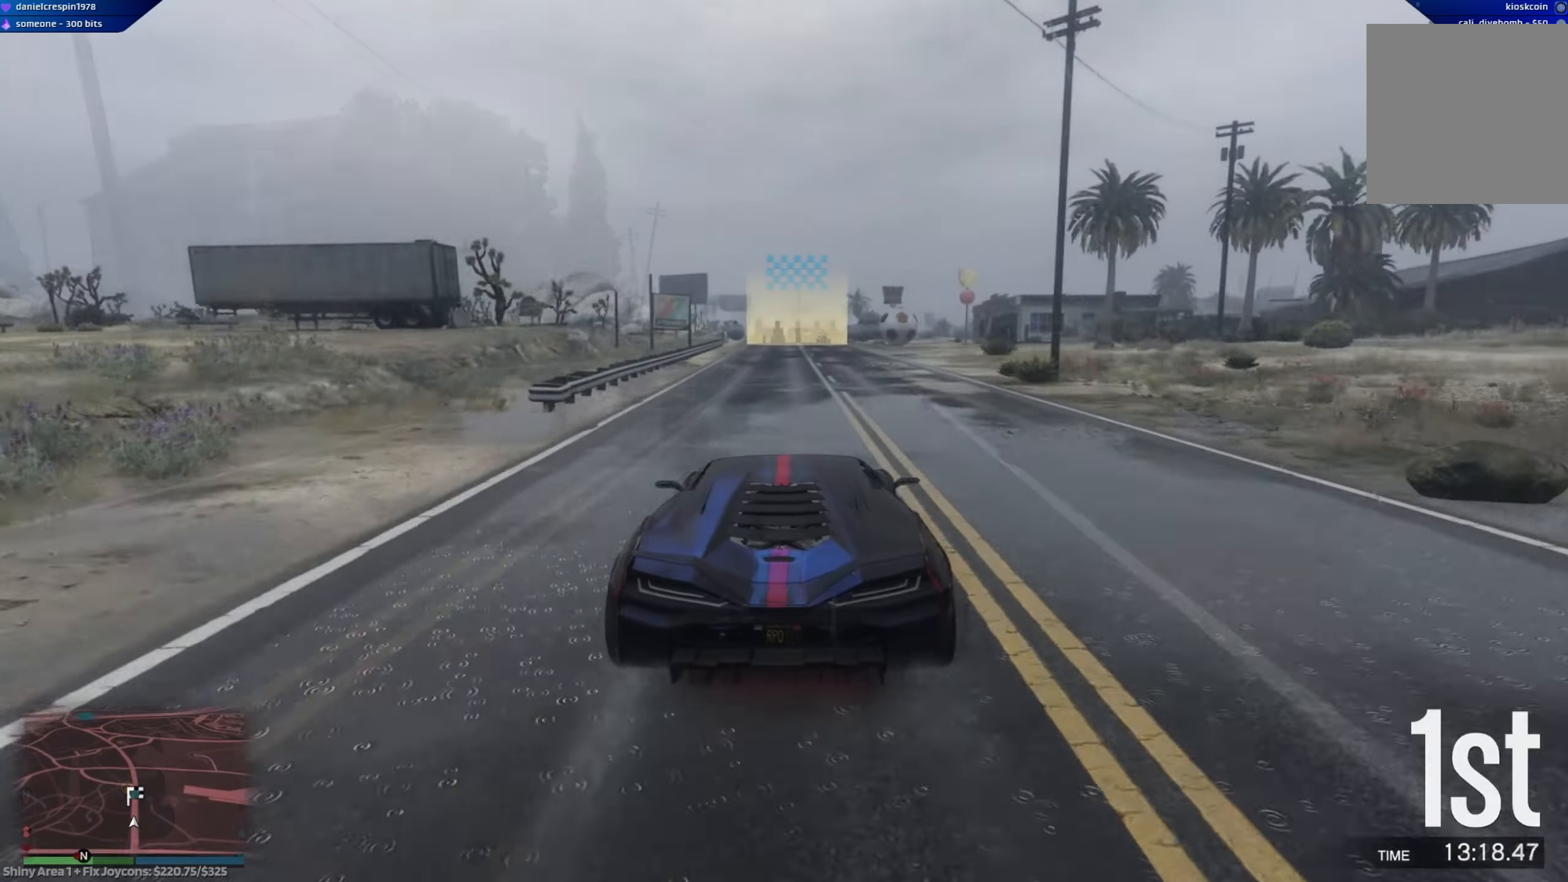
{"buttons": ["R2"], "left_stick": "center", "right_stick": "center", "events": [[100, "left_stick", "center"]]}
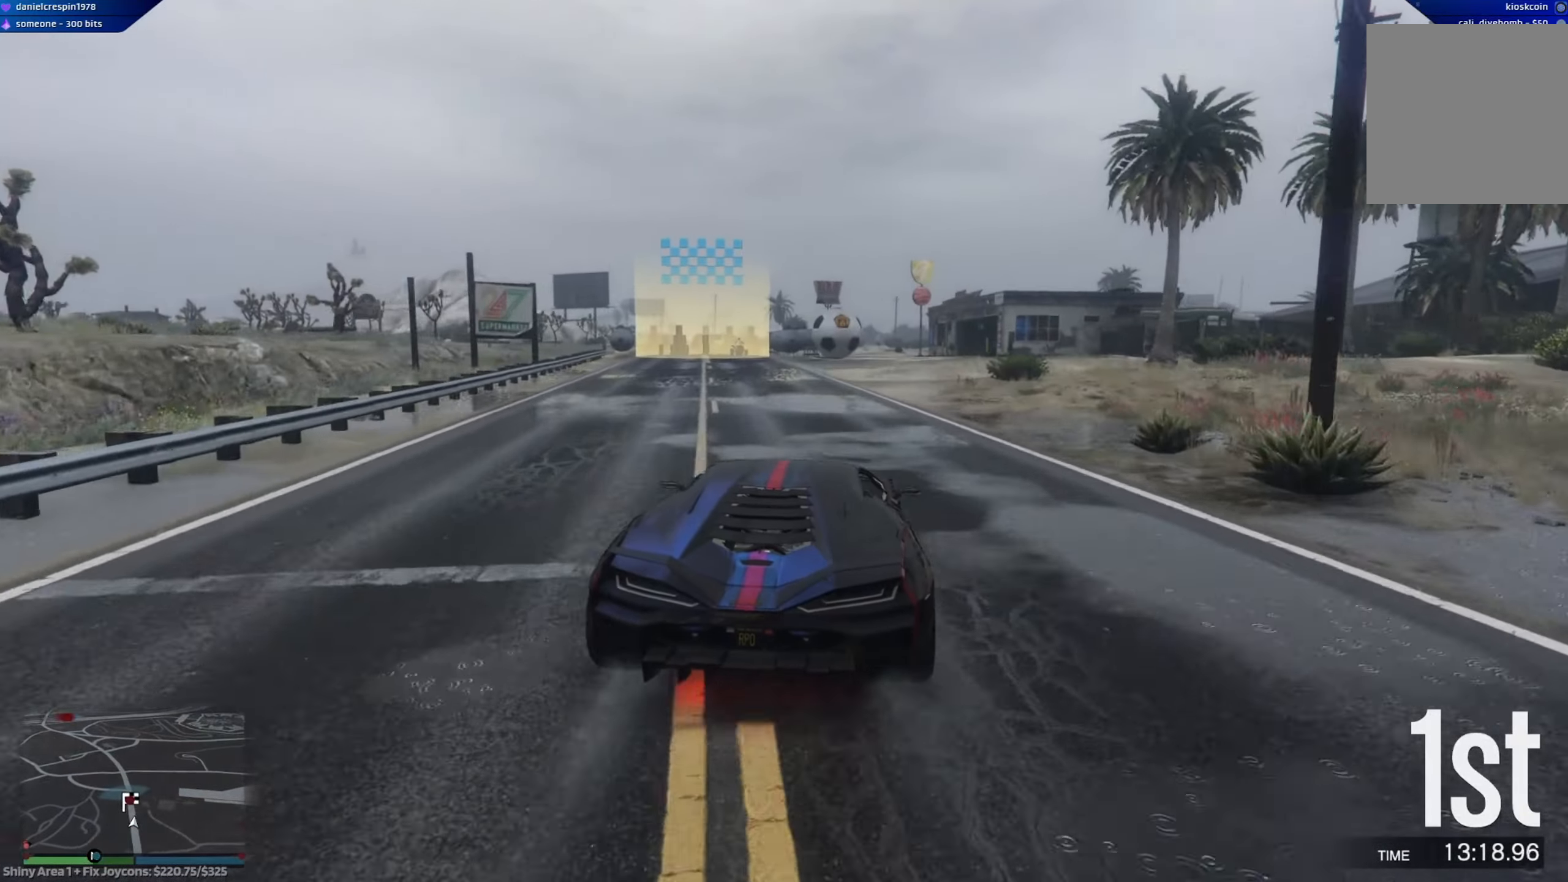
{"buttons": ["R2"], "left_stick": "center", "right_stick": "center", "events": []}
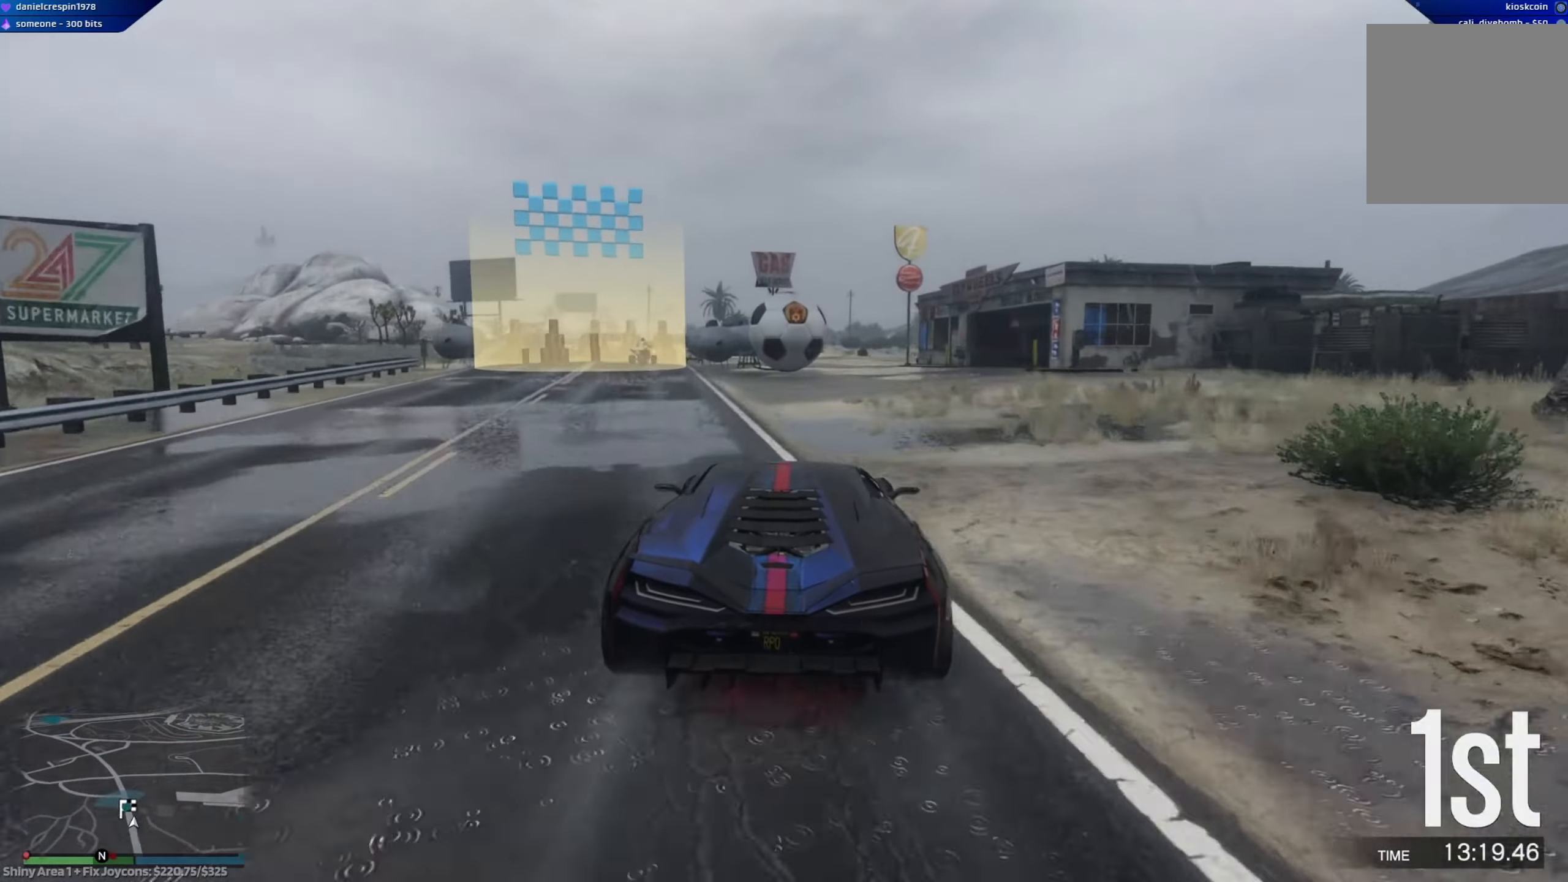
{"buttons": ["R2"], "left_stick": "center", "right_stick": "center", "events": []}
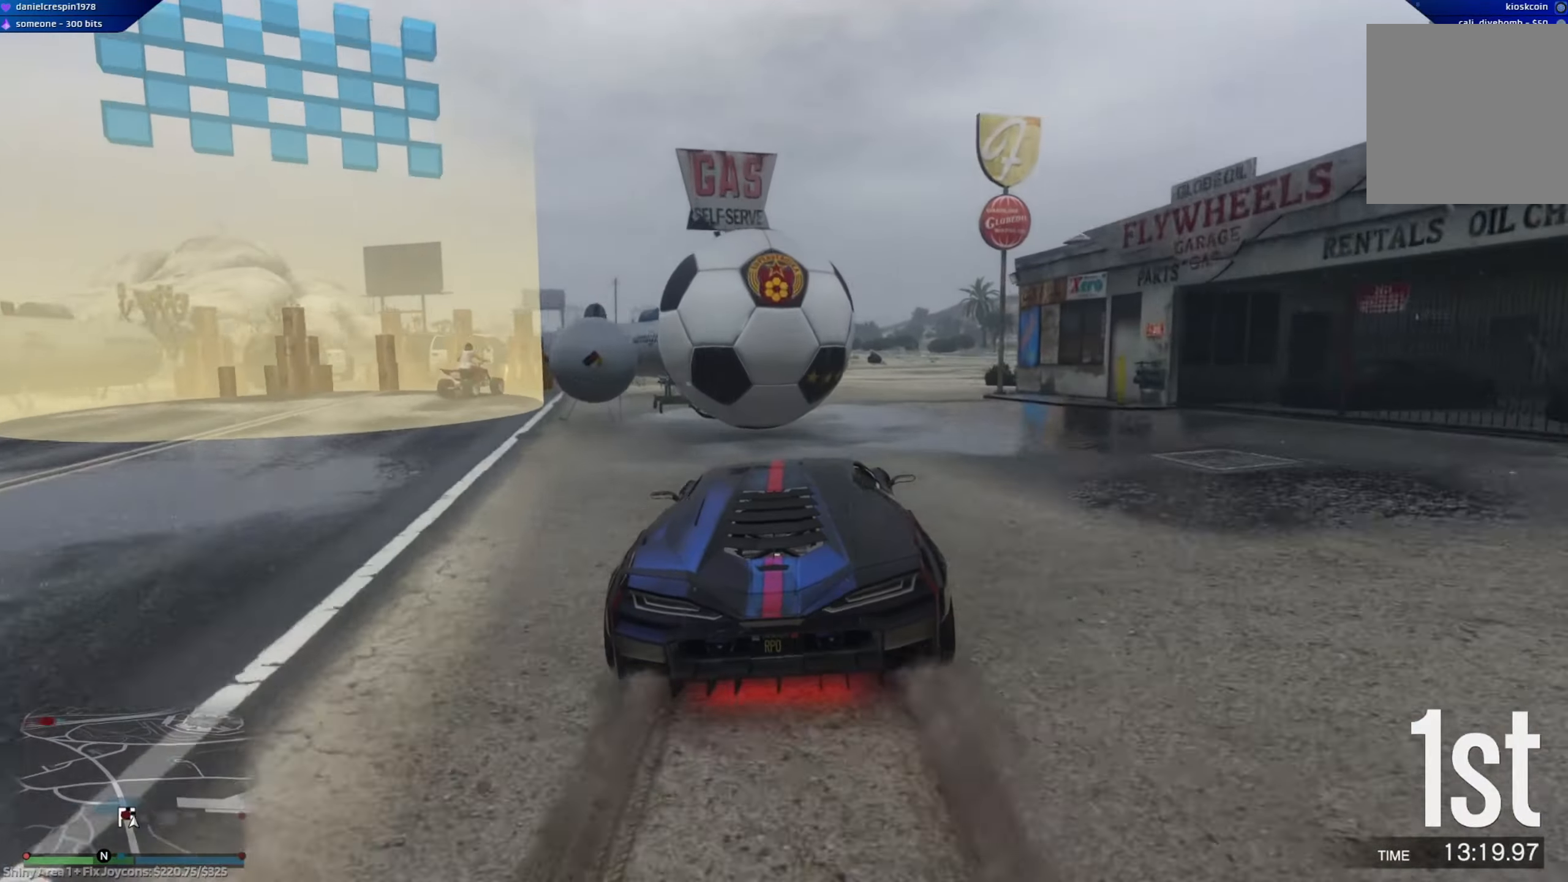
{"buttons": [], "left_stick": "center", "right_stick": "center", "events": [[17, "R2", "up"], [100, "left_stick", "right"], [200, "left_stick", "center"]]}
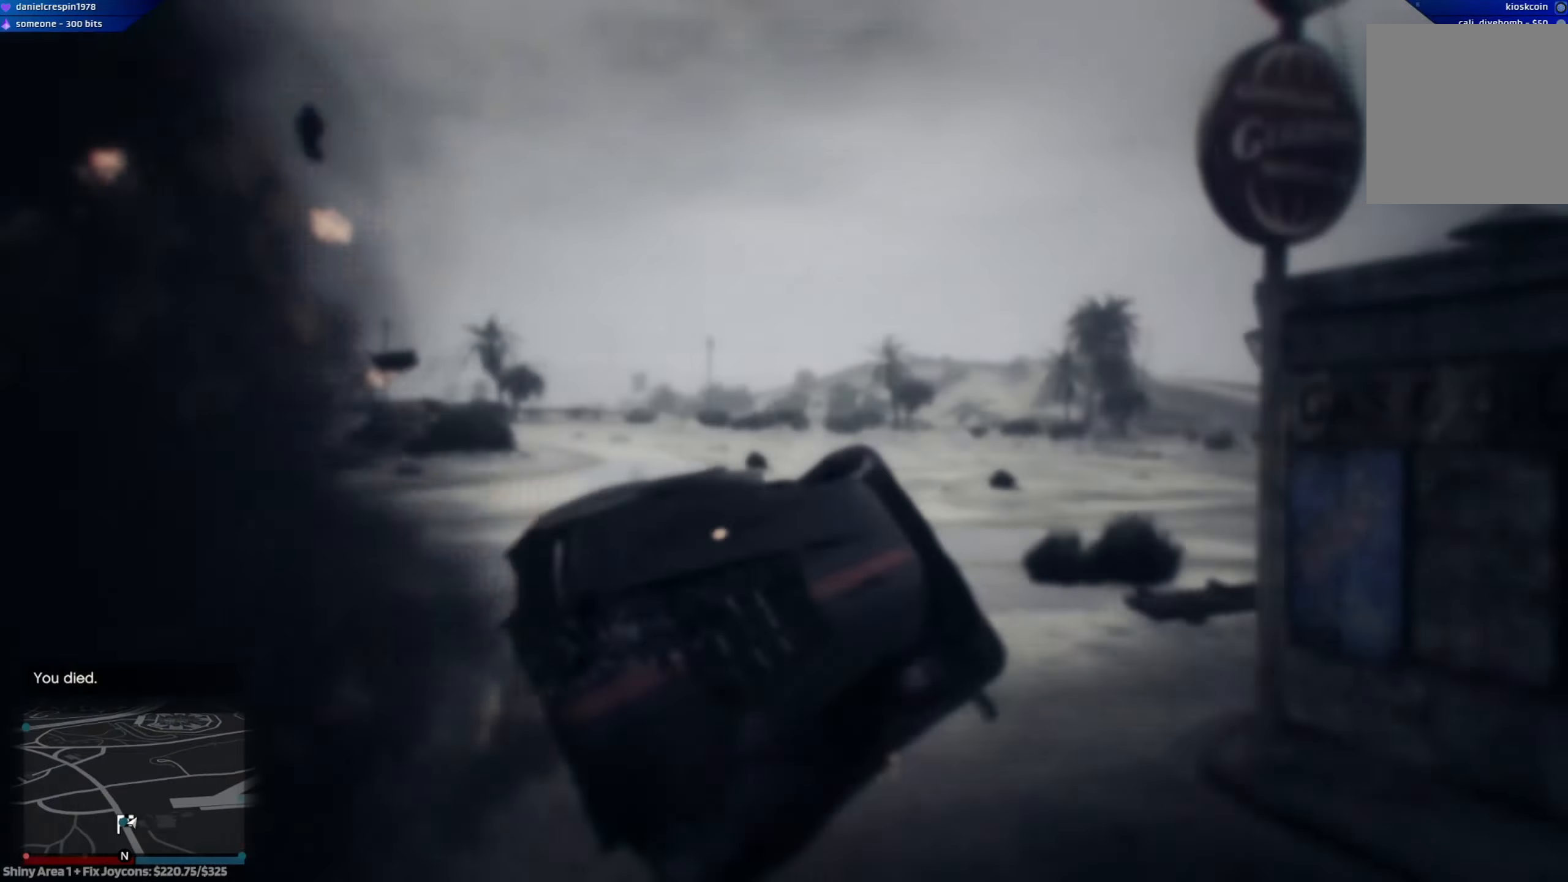
{"buttons": [], "left_stick": "center", "right_stick": "center", "events": []}
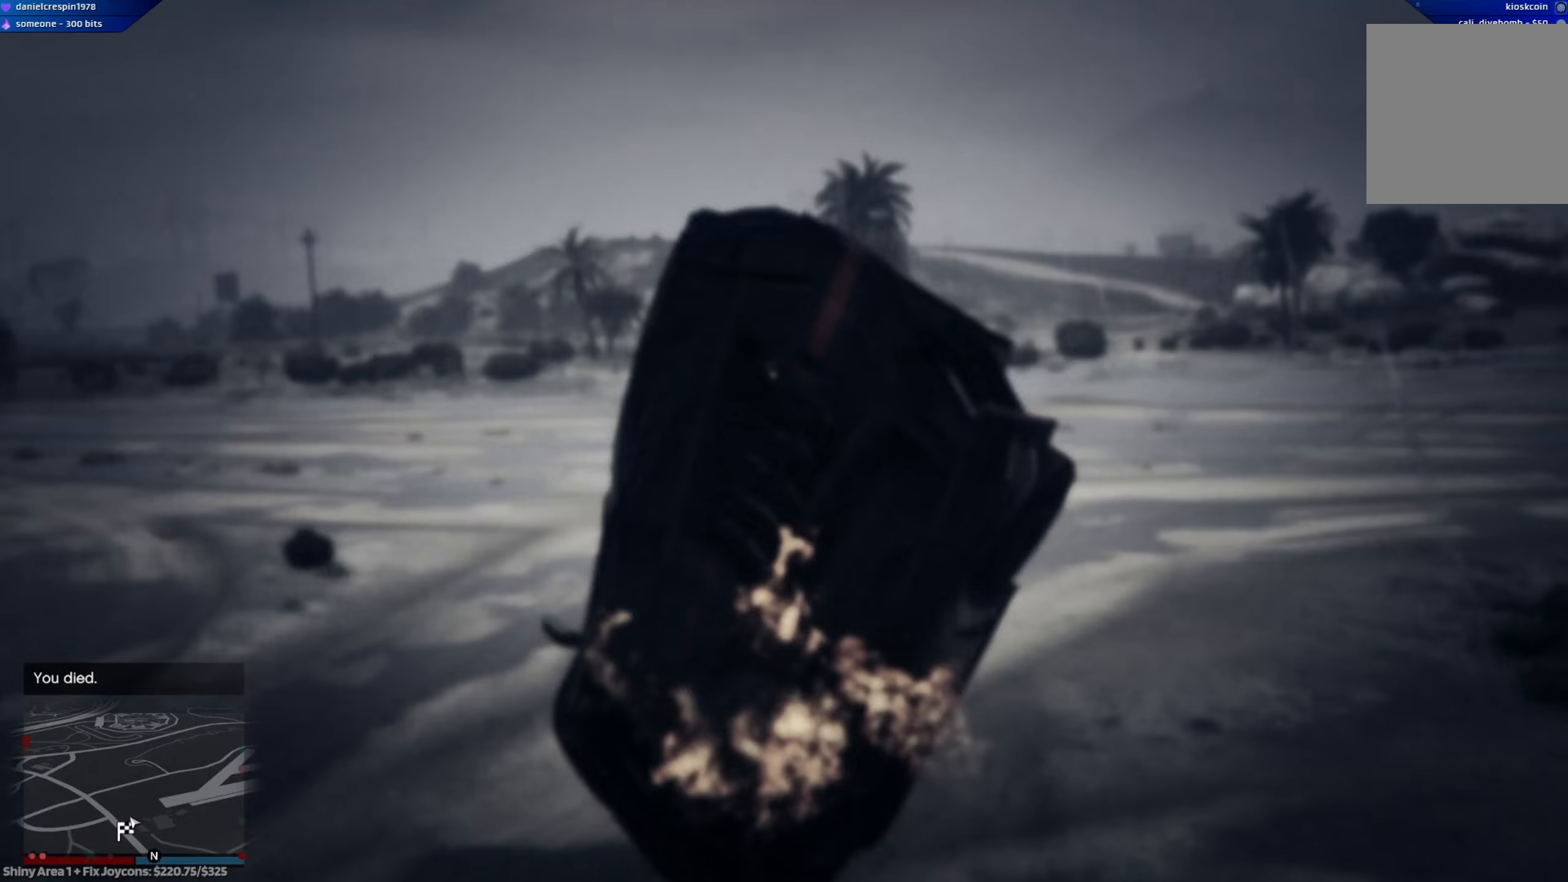
{"buttons": [], "left_stick": "center", "right_stick": "center", "events": []}
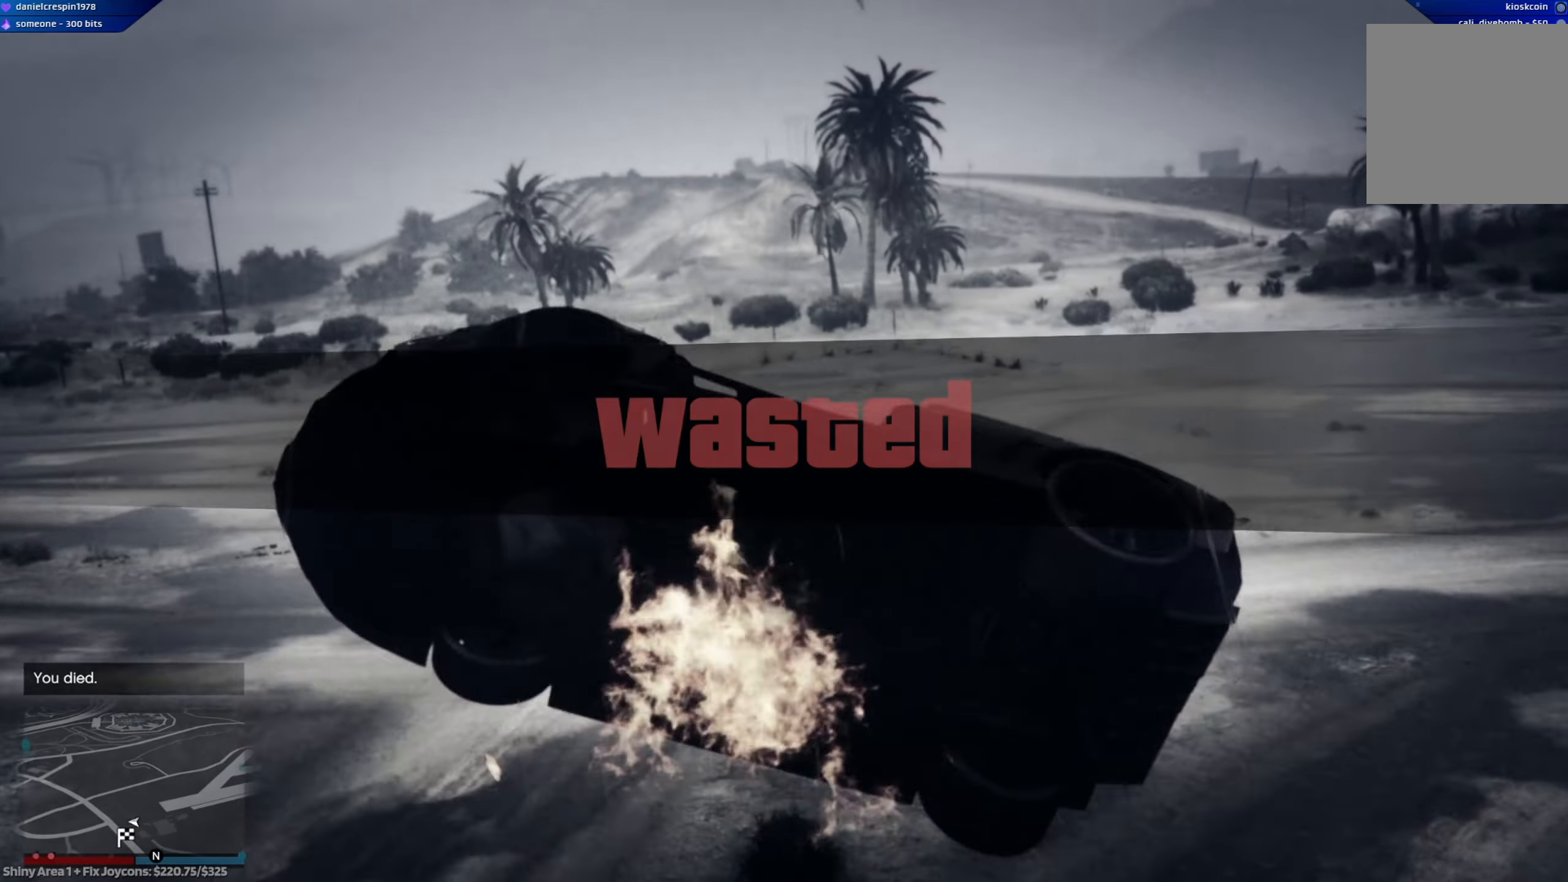
{"buttons": [], "left_stick": "center", "right_stick": "center", "events": []}
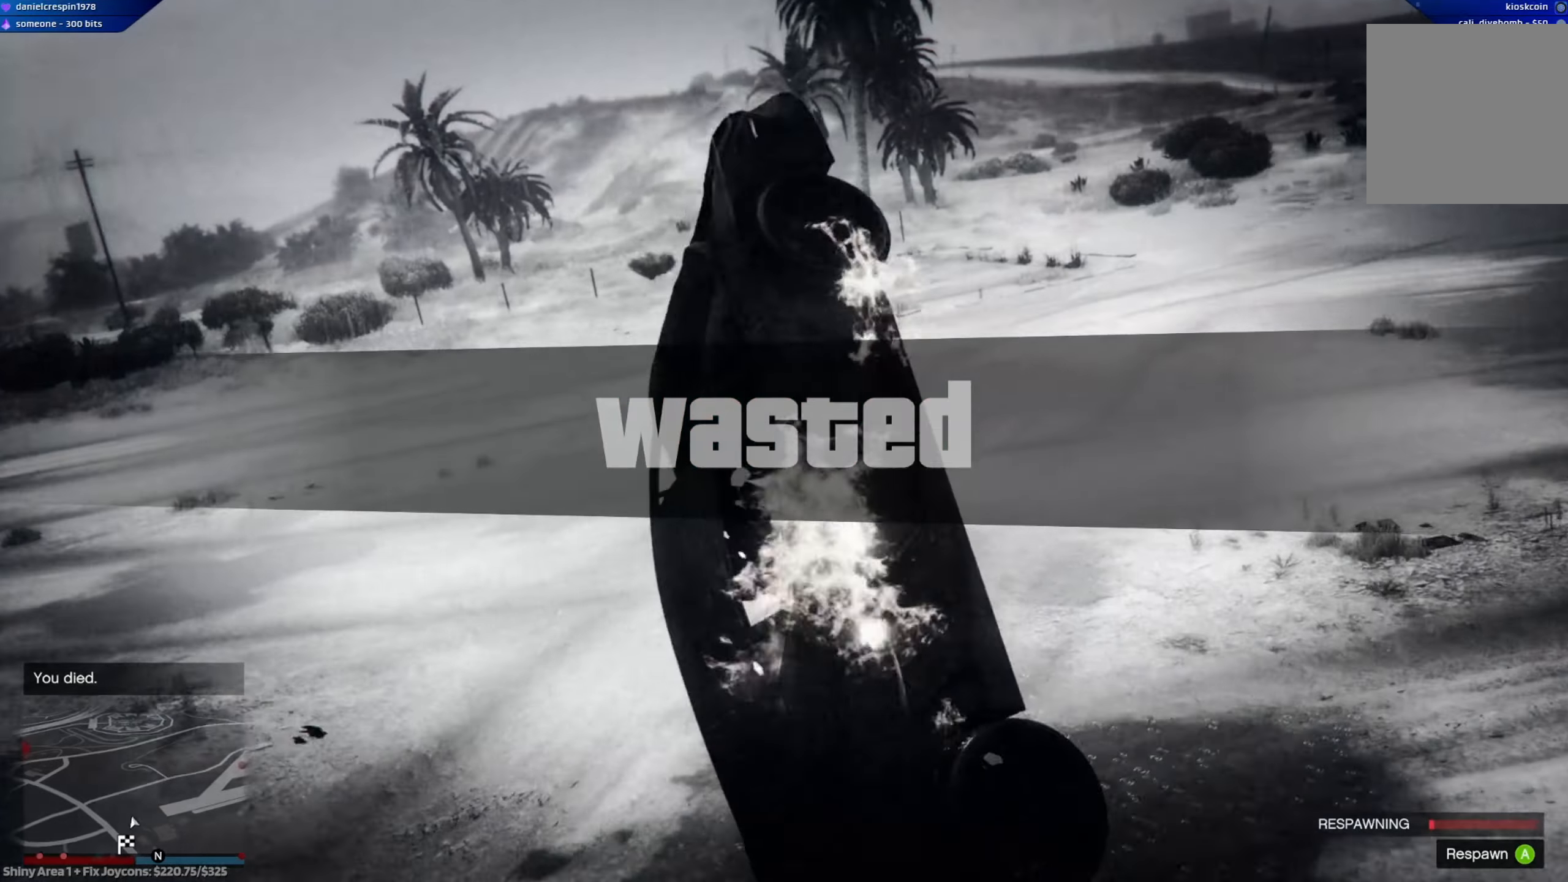
{"buttons": ["A"], "left_stick": "center", "right_stick": "center", "events": [[383, "A", "down"]]}
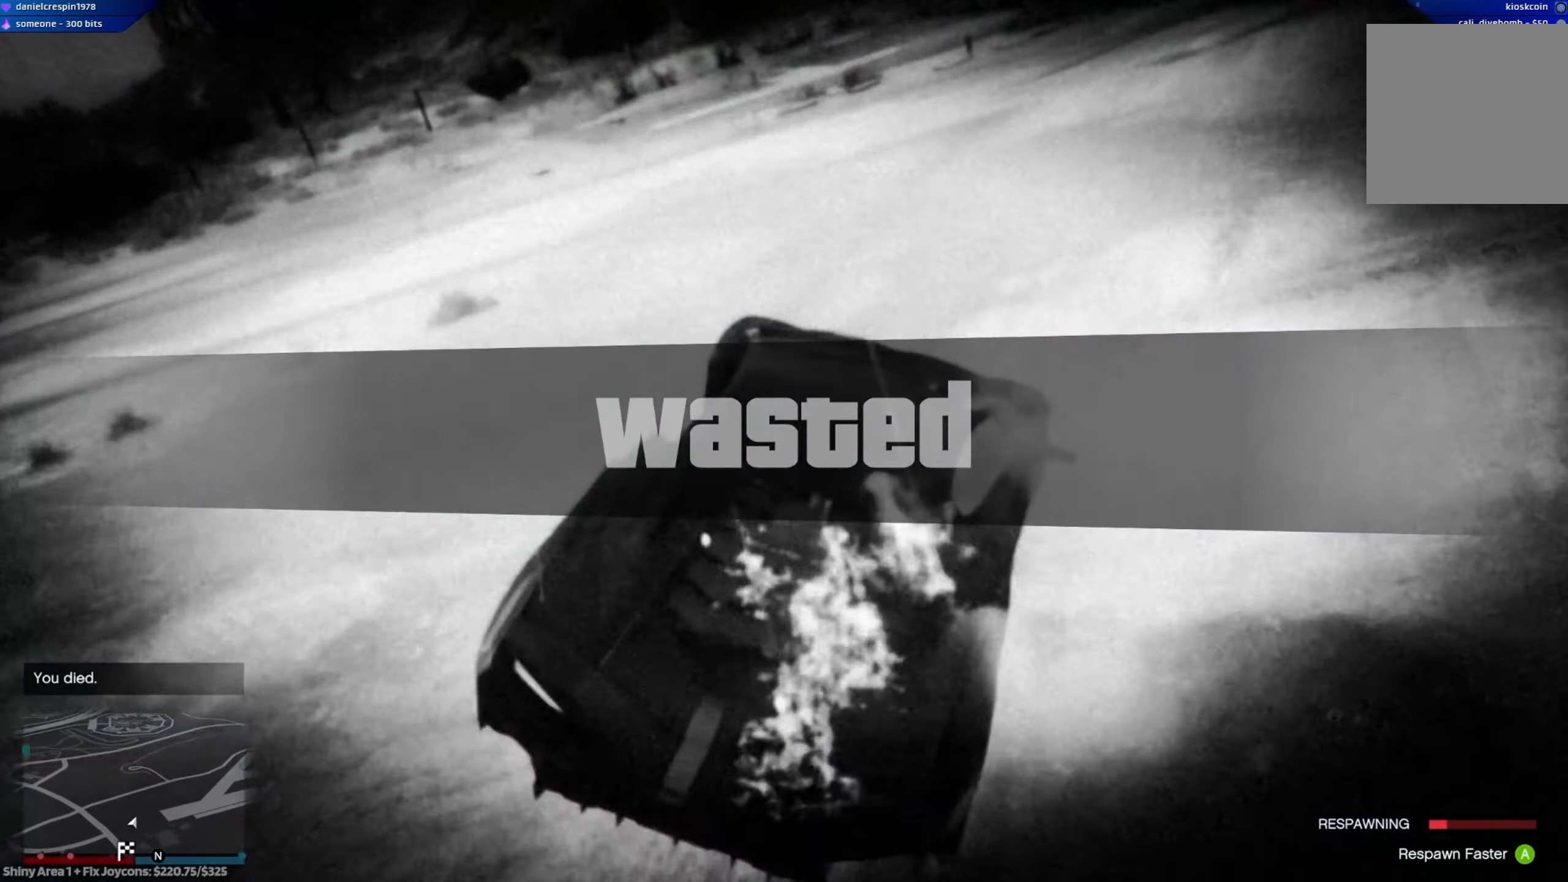
{"buttons": [], "left_stick": "center", "right_stick": "center", "events": [[17, "A", "up"], [117, "A", "down"], [167, "A", "up"], [183, "A", "down"], [283, "A", "up"], [383, "A", "down"], [433, "A", "up"]]}
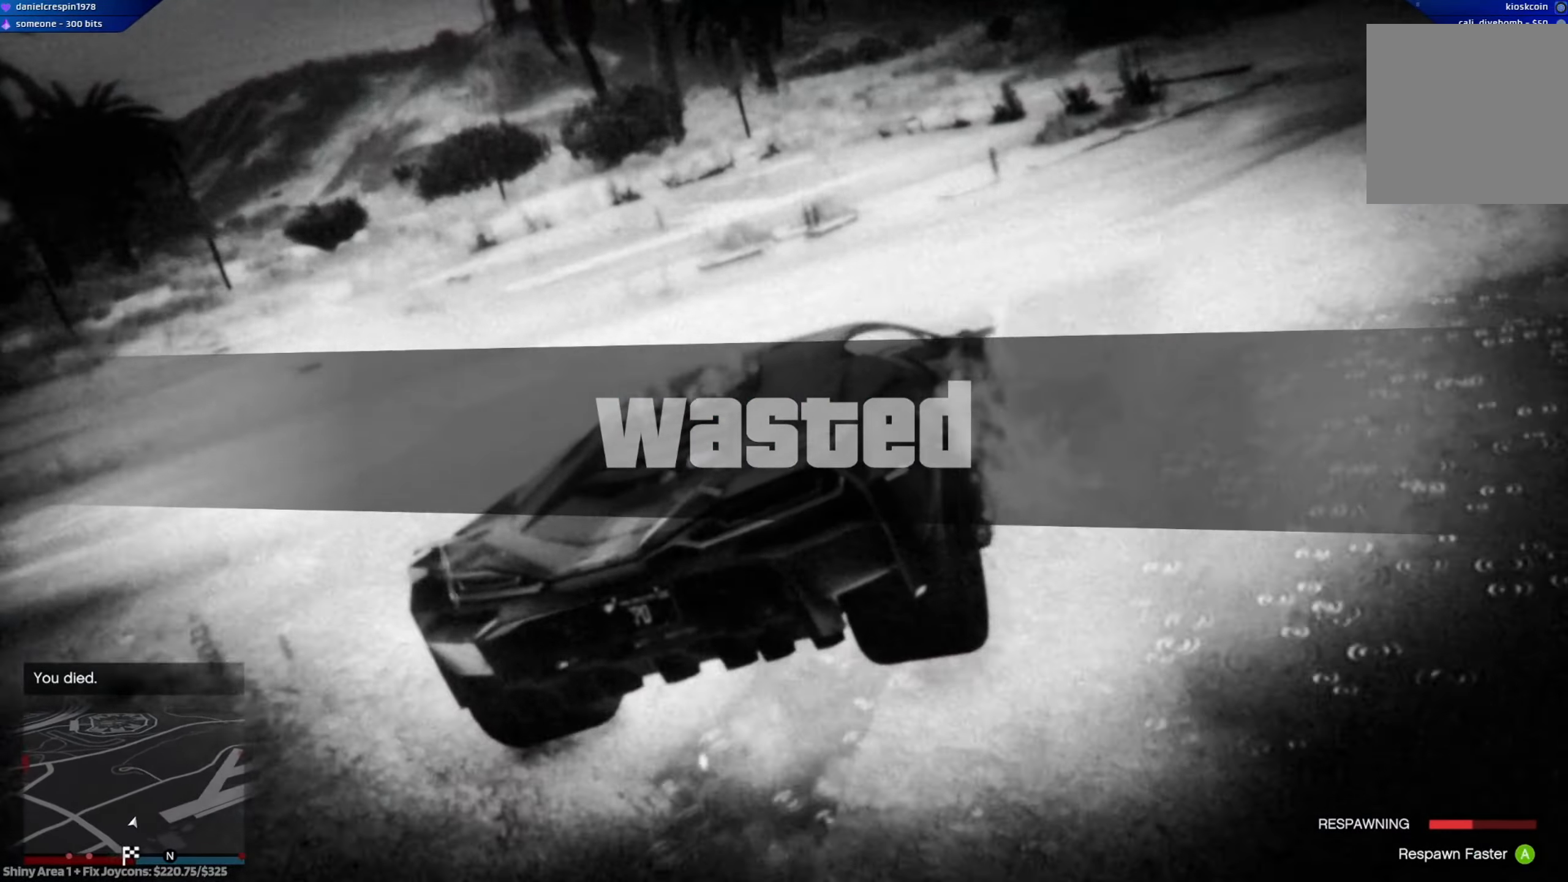
{"buttons": ["A"], "left_stick": "center", "right_stick": "center", "events": [[17, "A", "down"], [67, "A", "up"], [167, "A", "down"], [233, "A", "up"], [300, "A", "down"], [317, "A", "up"], [367, "A", "down"], [450, "A", "up"], [500, "A", "down"]]}
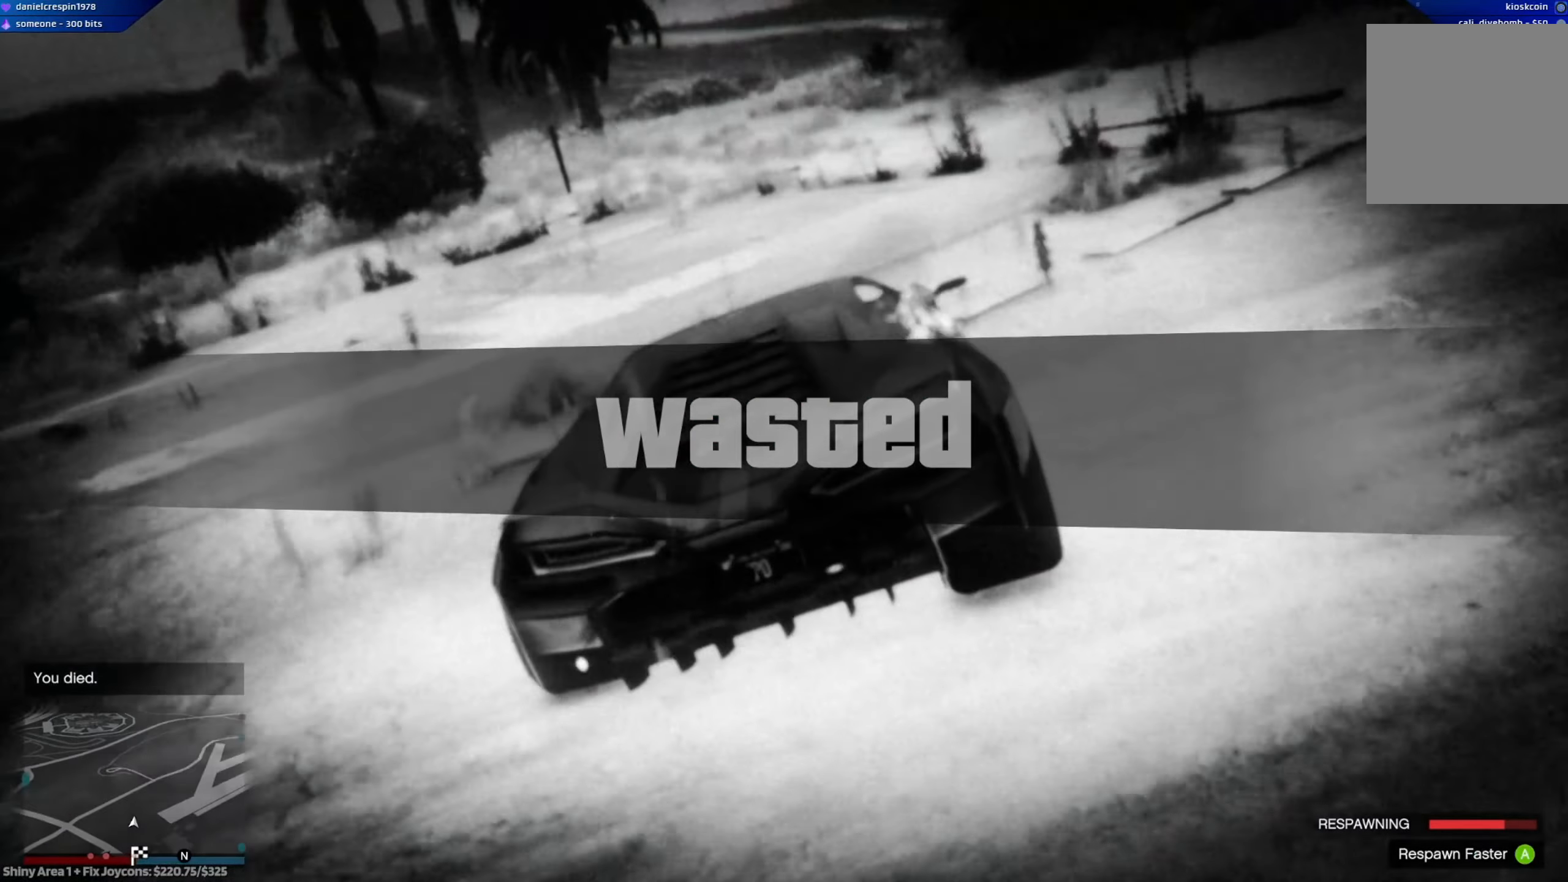
{"buttons": ["A"], "left_stick": "center", "right_stick": "center", "events": [[67, "A", "up"], [100, "A", "down"], [150, "A", "up"], [200, "A", "down"], [283, "A", "up"], [350, "A", "down"], [400, "A", "up"], [467, "A", "down"]]}
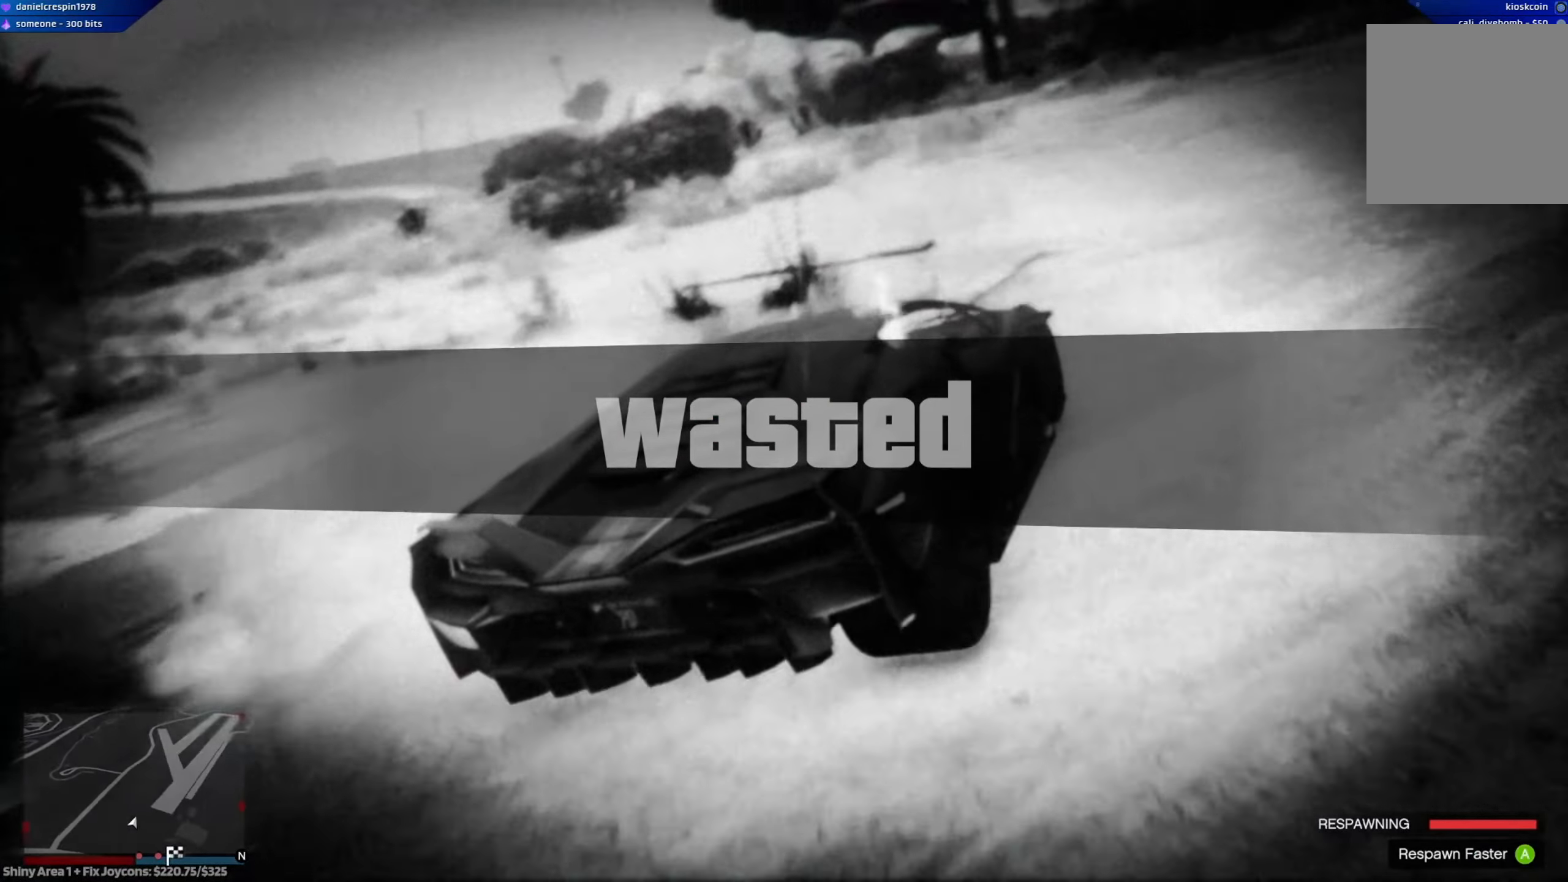
{"buttons": ["R2"], "left_stick": "center", "right_stick": "center", "events": [[50, "A", "up"], [67, "A", "down"], [200, "A", "up"], [283, "A", "down"], [350, "A", "up"], [467, "R2", "down"]]}
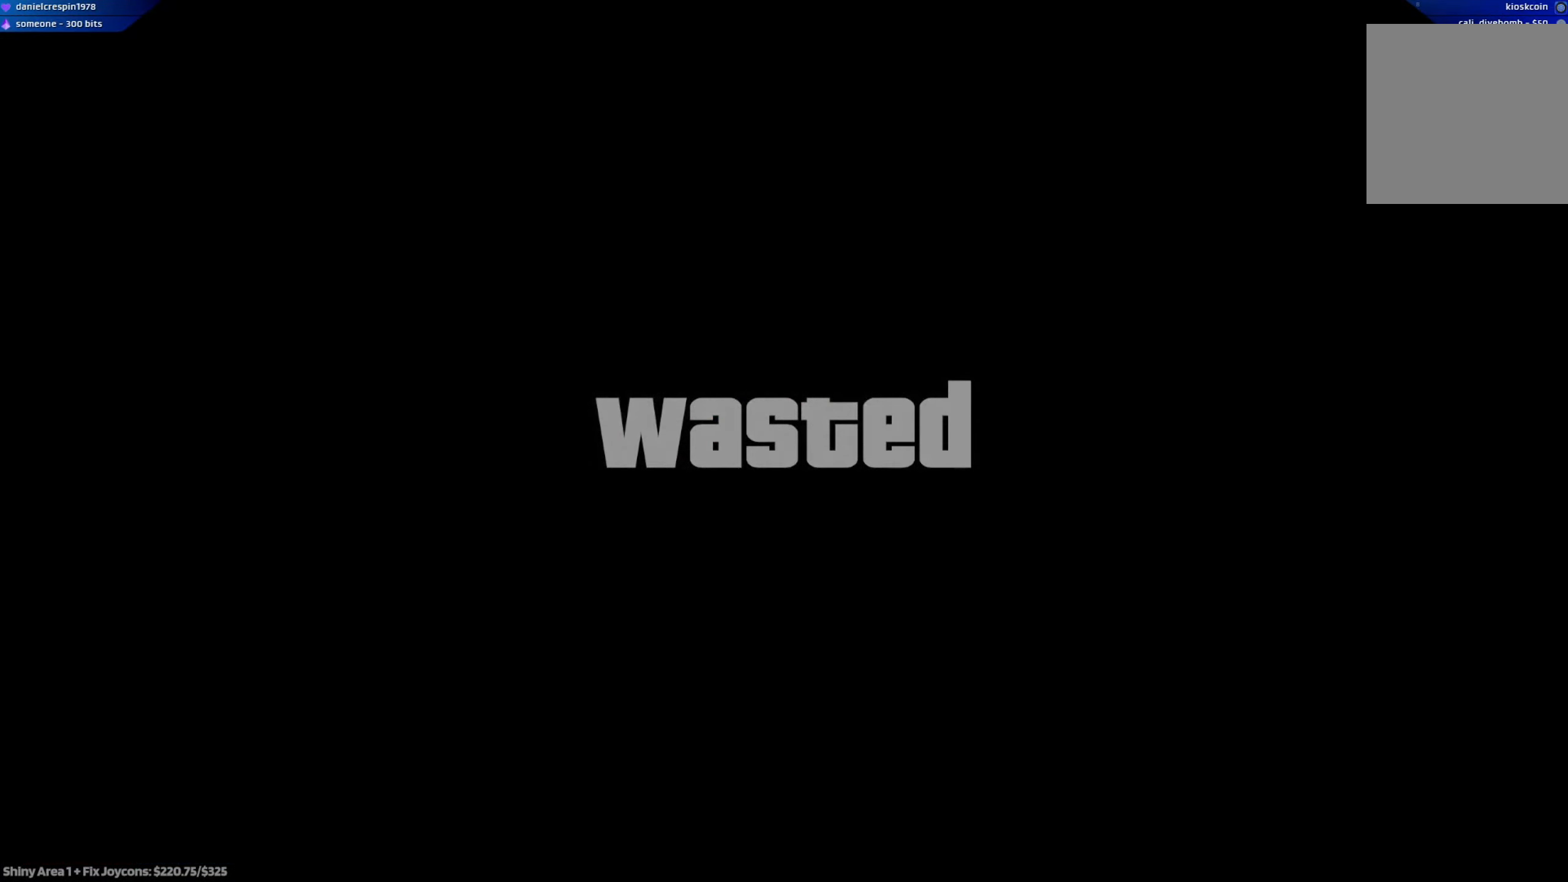
{"buttons": ["R2"], "left_stick": "left", "right_stick": "center", "events": [[167, "left_stick", "left"]]}
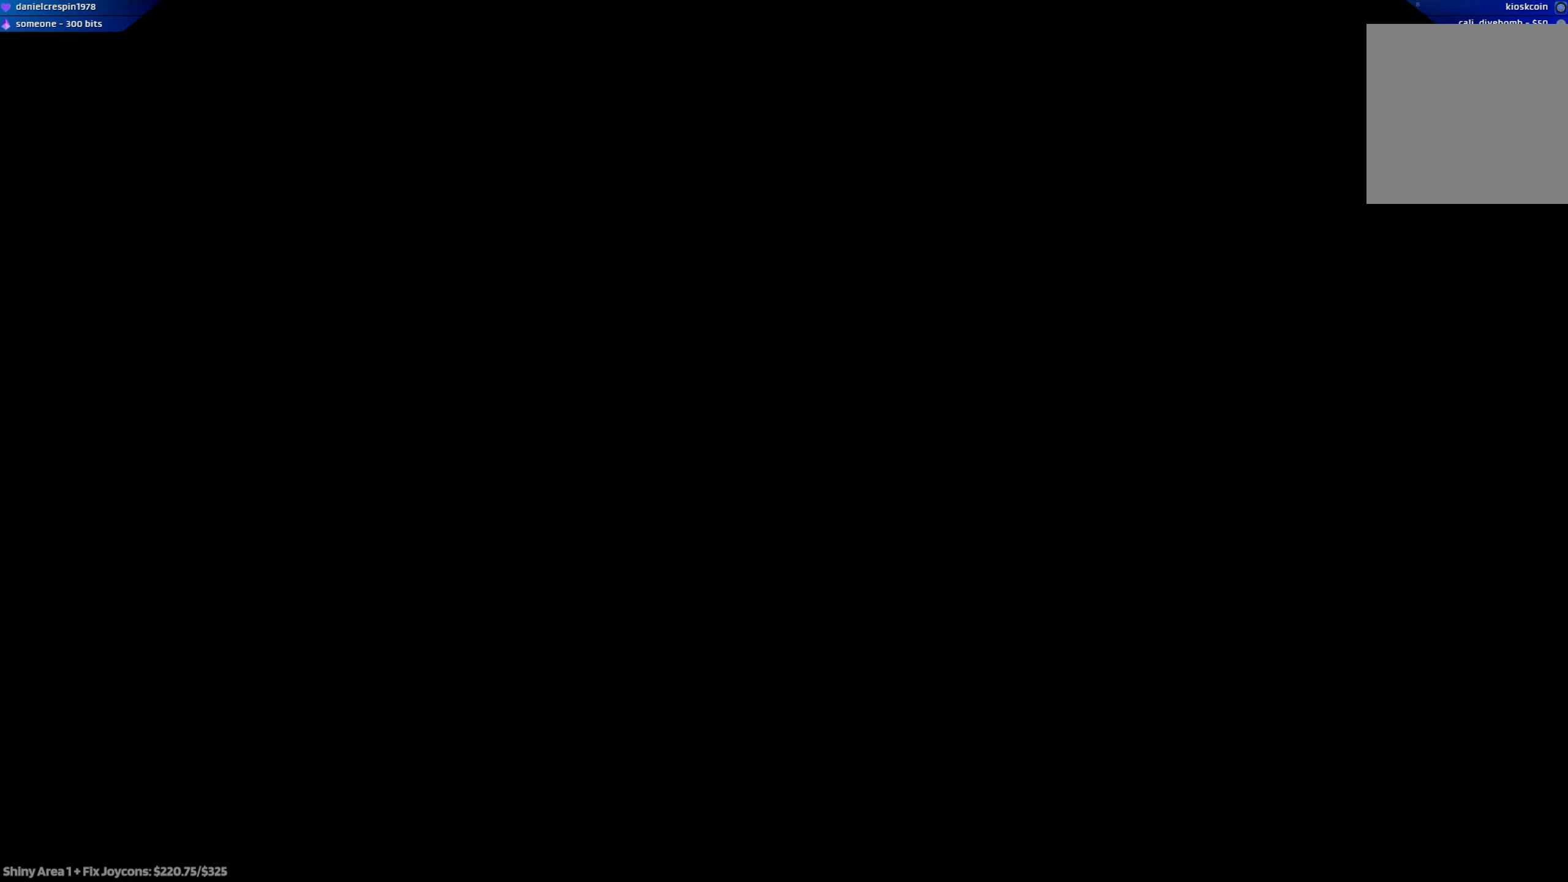
{"buttons": ["R2"], "left_stick": "left", "right_stick": "center", "events": [[117, "left_stick", "center"], [383, "left_stick", "left"]]}
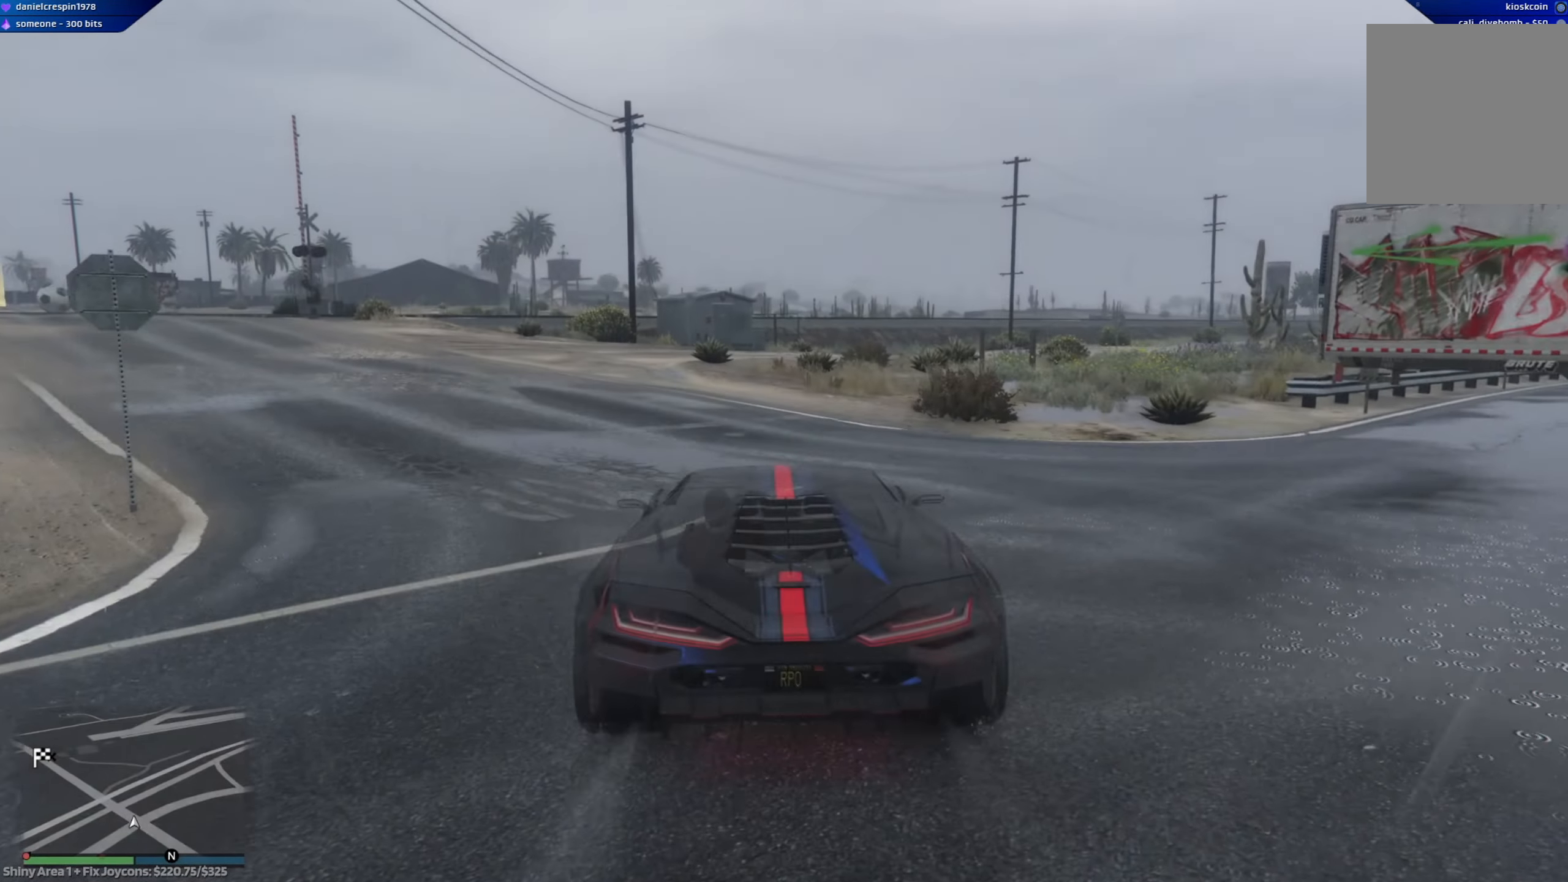
{"buttons": ["R2"], "left_stick": "left", "right_stick": "center", "events": [[233, "left_stick", "center"], [383, "left_stick", "left"], [433, "DPAD_RIGHT", "down"], [500, "DPAD_RIGHT", "up"]]}
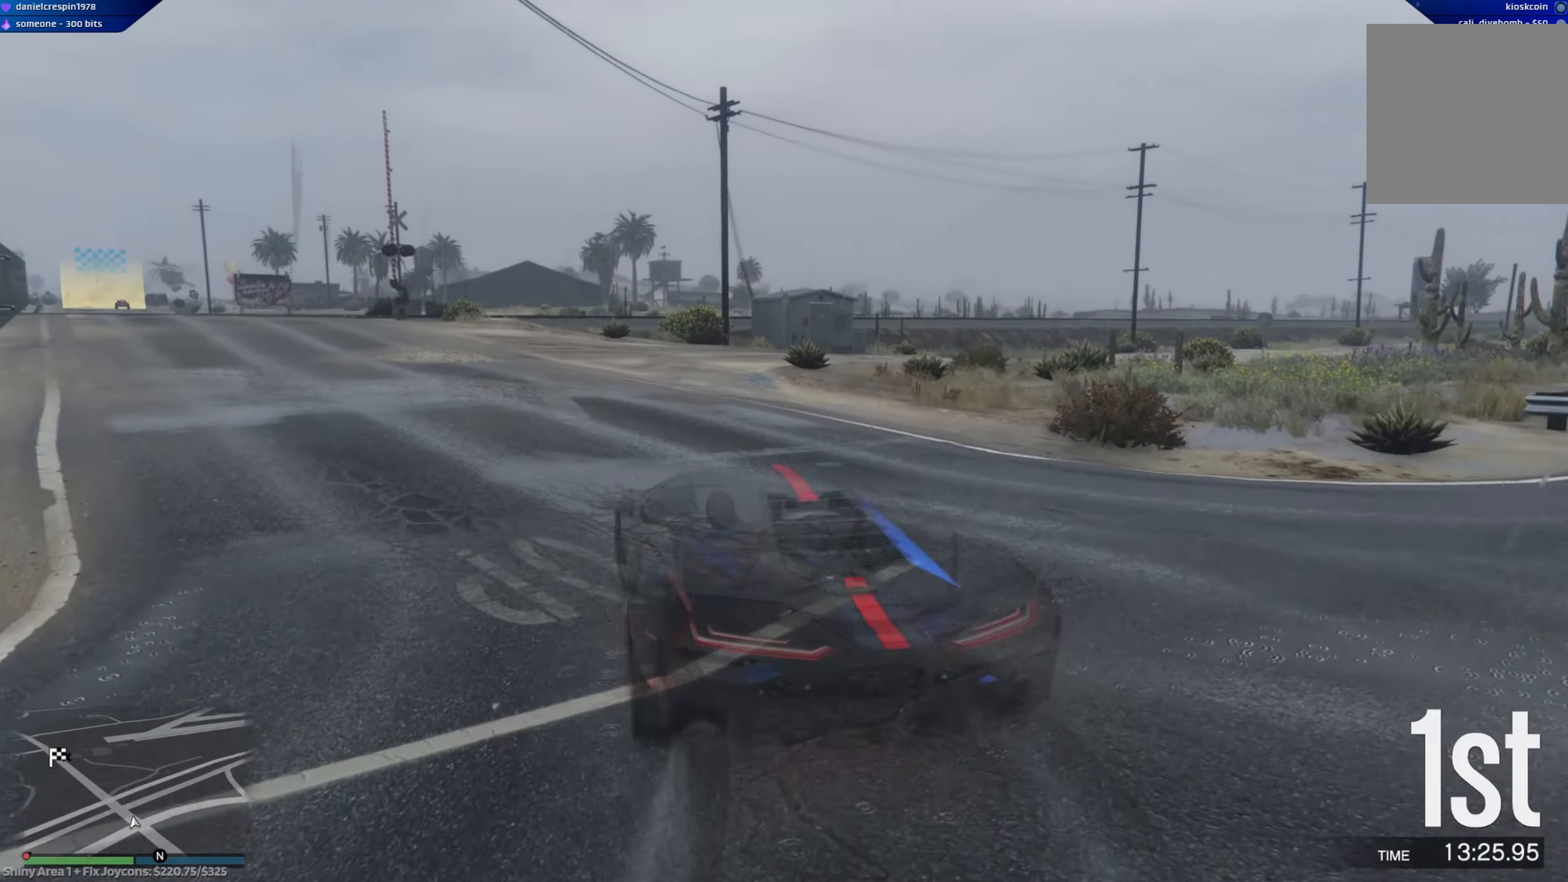
{"buttons": ["R2"], "left_stick": "up-left", "right_stick": "center", "events": [[100, "DPAD_RIGHT", "down"], [167, "DPAD_RIGHT", "up"], [283, "left_stick", "center"], [433, "left_stick", "up-left"]]}
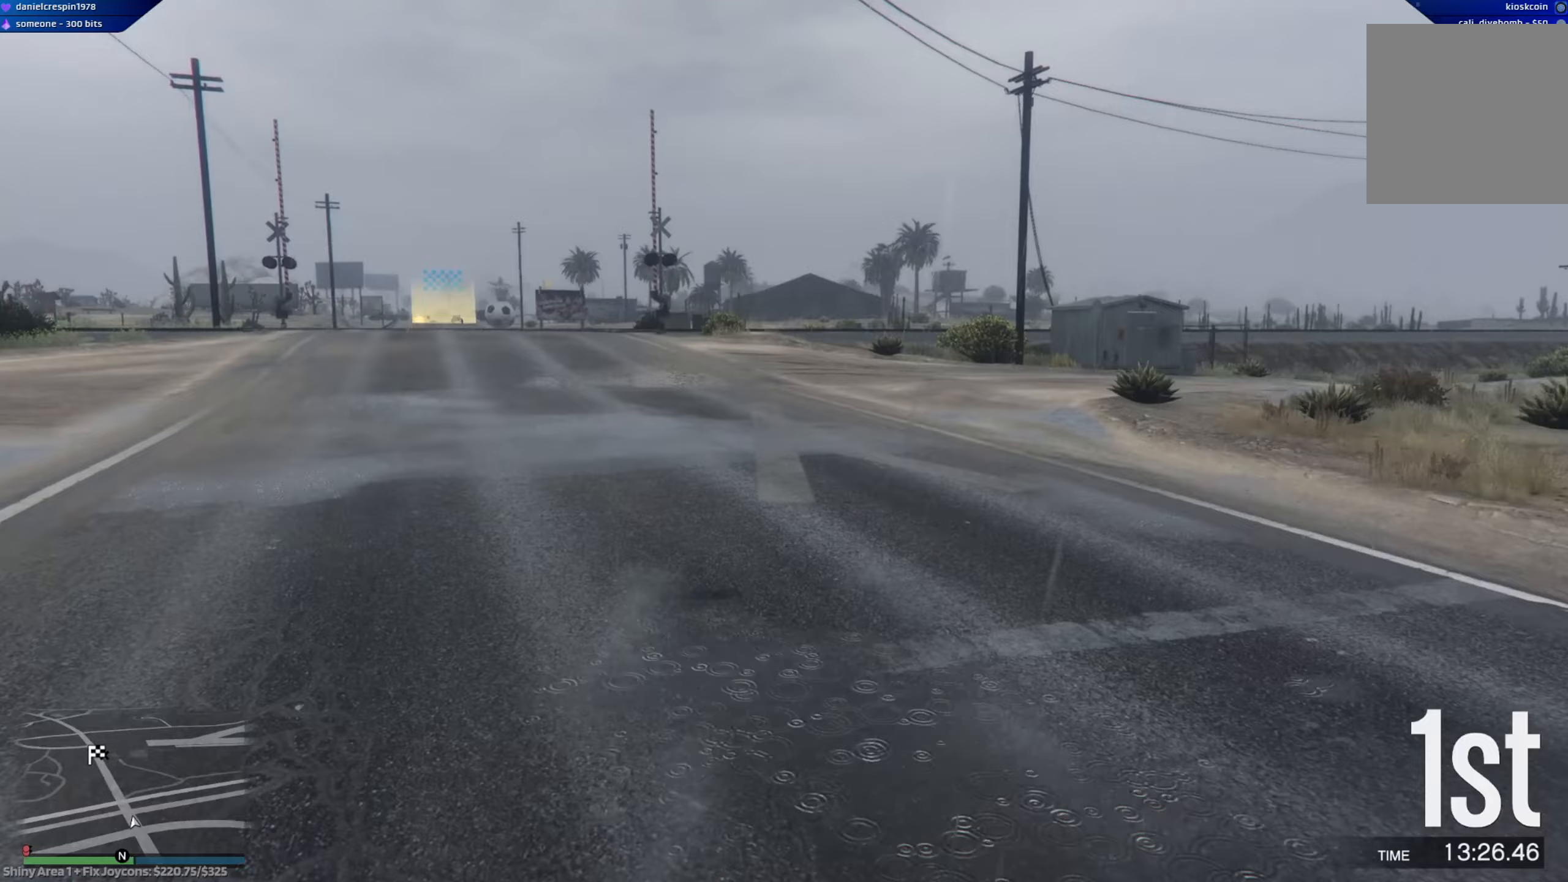
{"buttons": ["R2"], "left_stick": "left", "right_stick": "center", "events": [[133, "left_stick", "center"], [417, "left_stick", "left"]]}
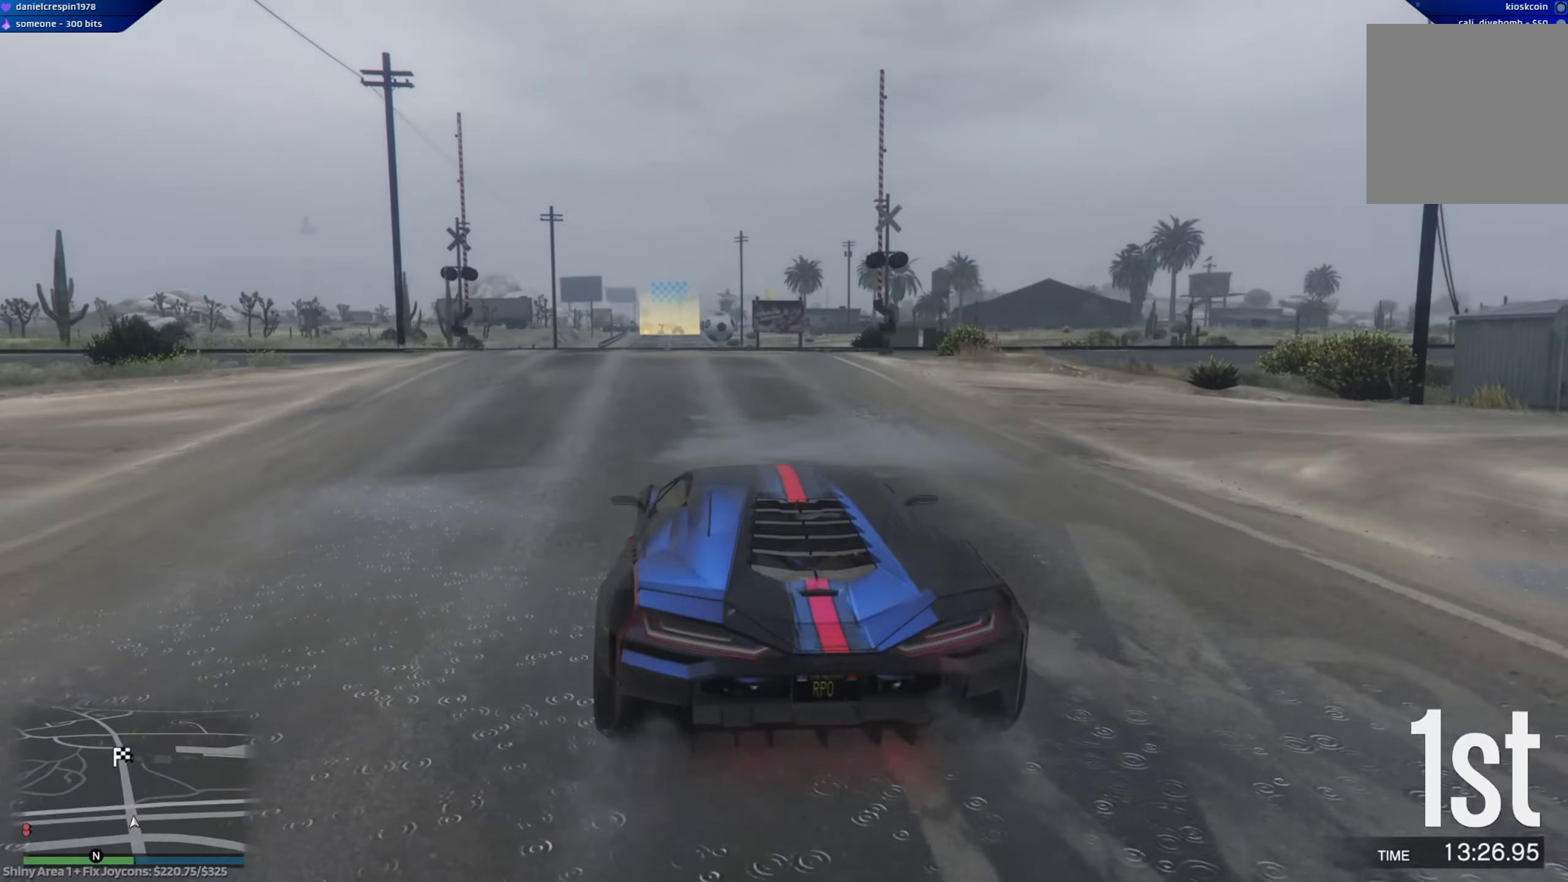
{"buttons": ["R2"], "left_stick": "center", "right_stick": "center", "events": [[50, "left_stick", "center"], [383, "left_stick", "right"], [500, "left_stick", "center"]]}
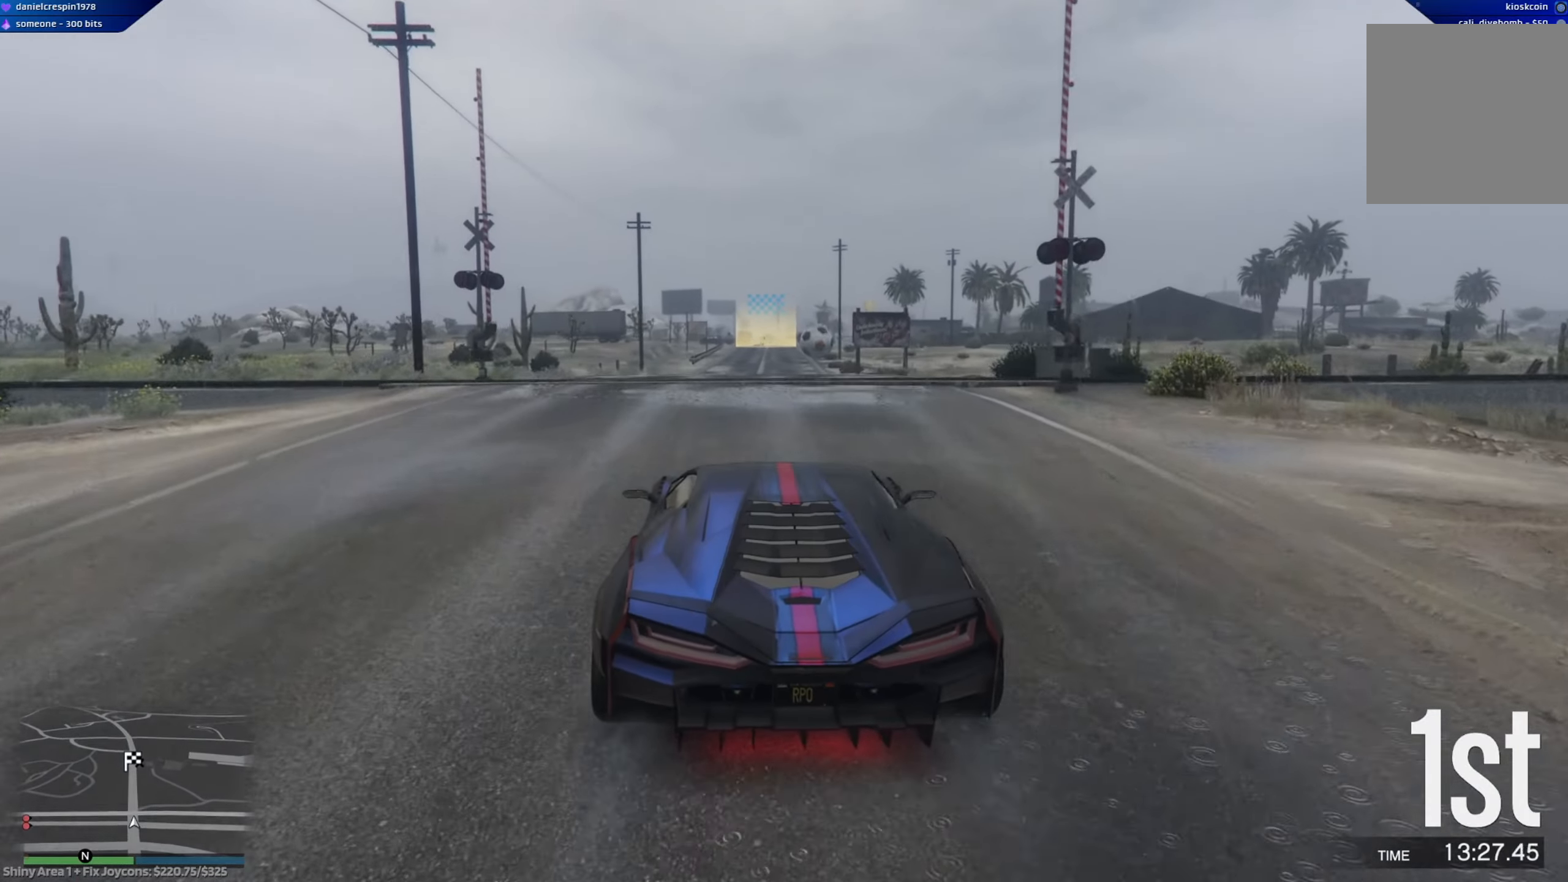
{"buttons": ["R2", "R3"], "left_stick": "right", "right_stick": "center", "events": [[100, "R3", "down"], [500, "left_stick", "right"]]}
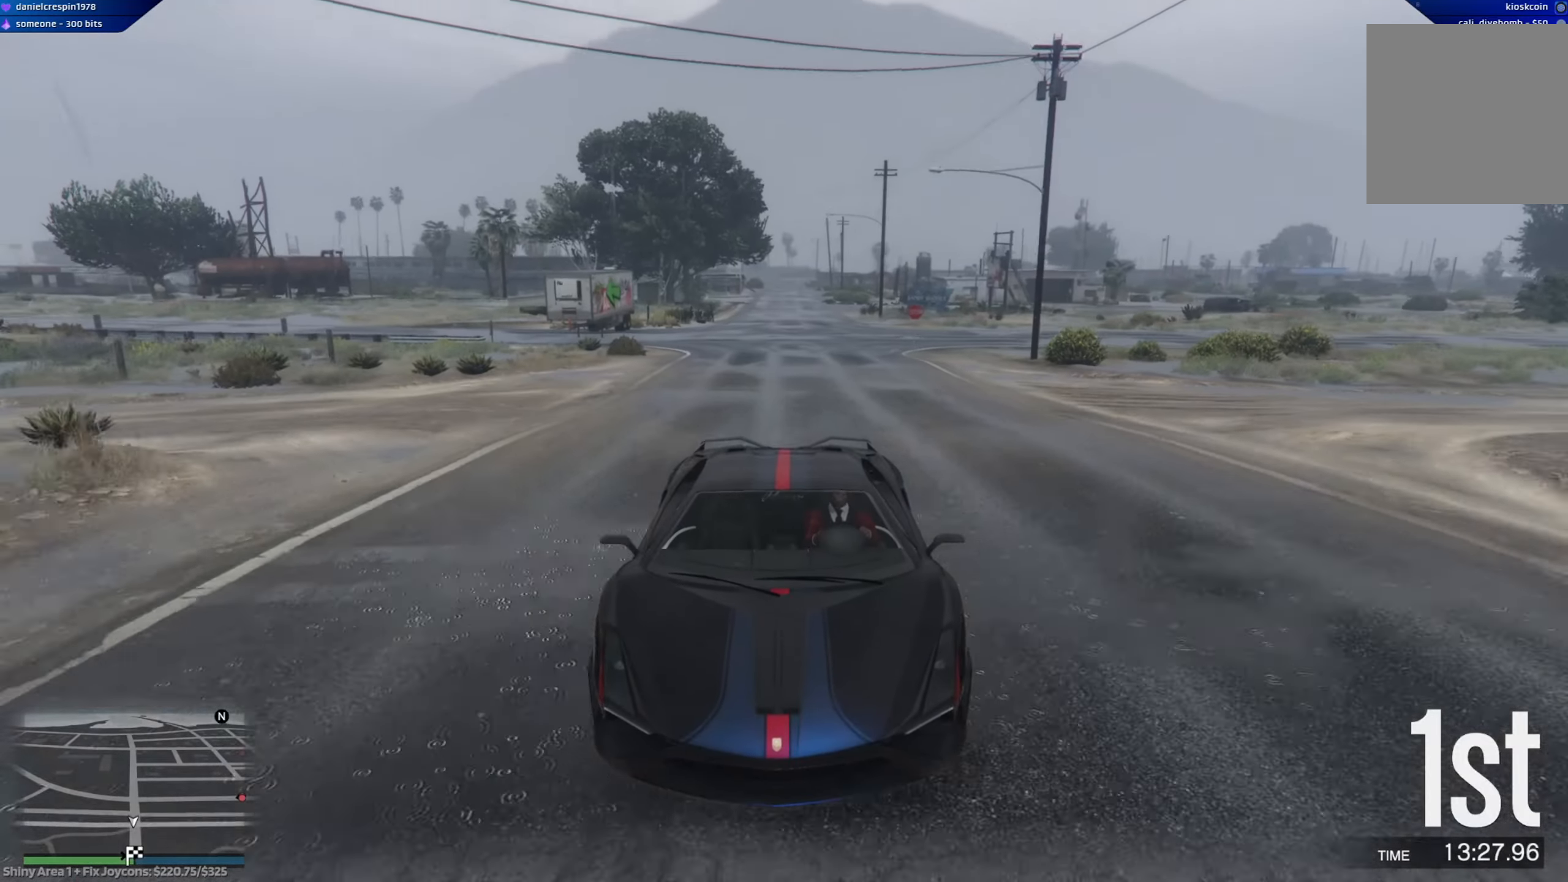
{"buttons": ["R2"], "left_stick": "right", "right_stick": "center", "events": [[100, "R3", "up"], [117, "left_stick", "down-right"], [267, "left_stick", "center"], [450, "left_stick", "right"]]}